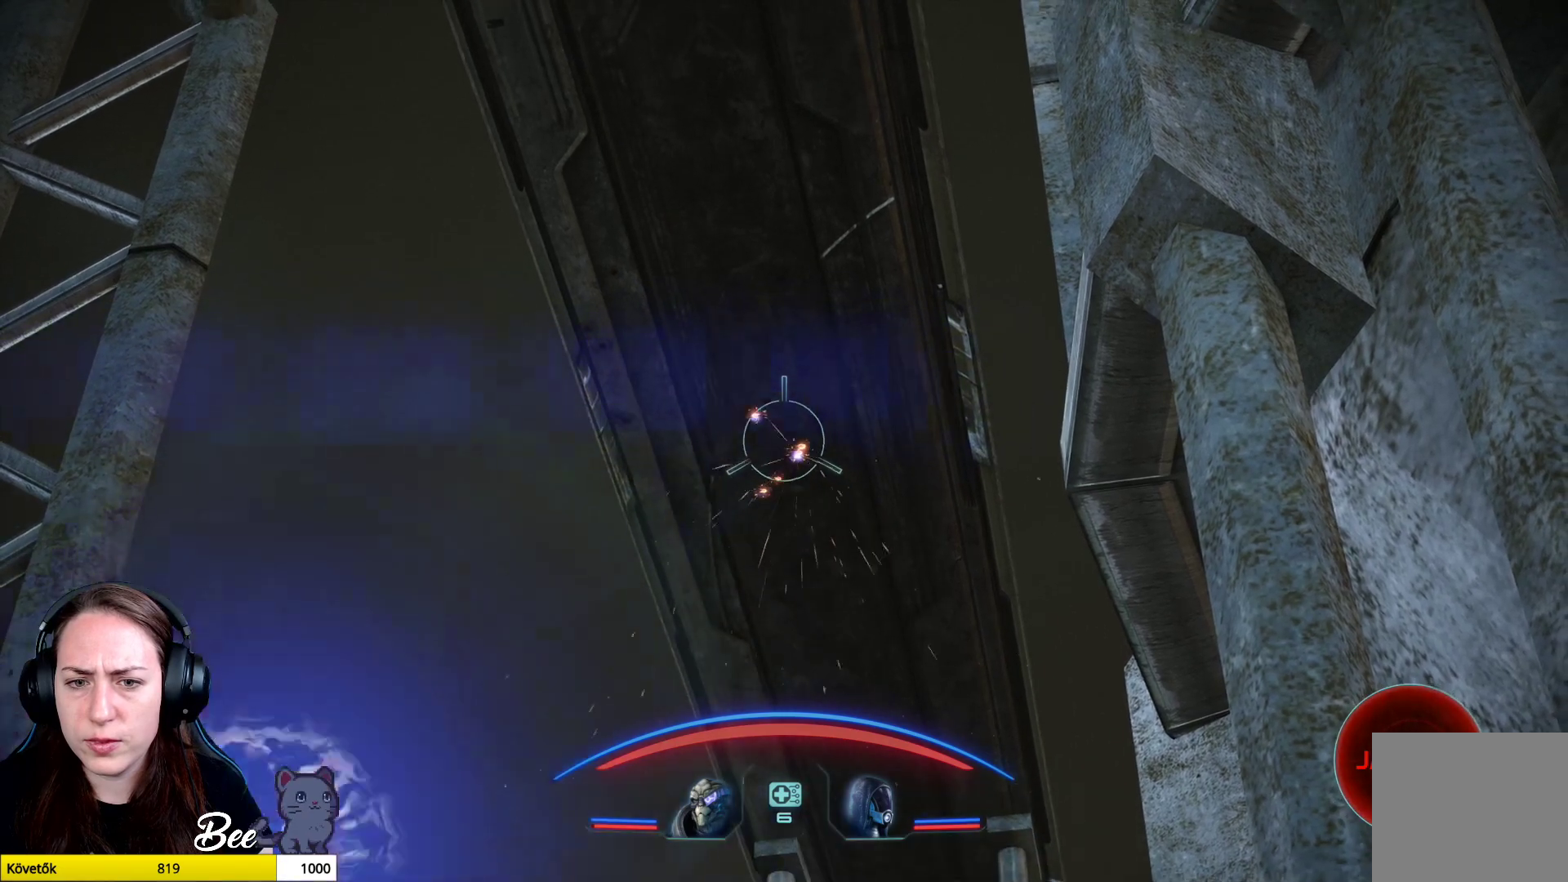
Gameplay with a controller (PlayStation layout); each line is a JSON object with the inputs held at the frame after it. "events" lists button and stick changes between this image and that frame as [ms after this image, input, new state], when the widget could be followed in between.
{"buttons": ["L2"], "left_stick": "center", "right_stick": "down", "events": [[166, "right_stick", "down"]]}
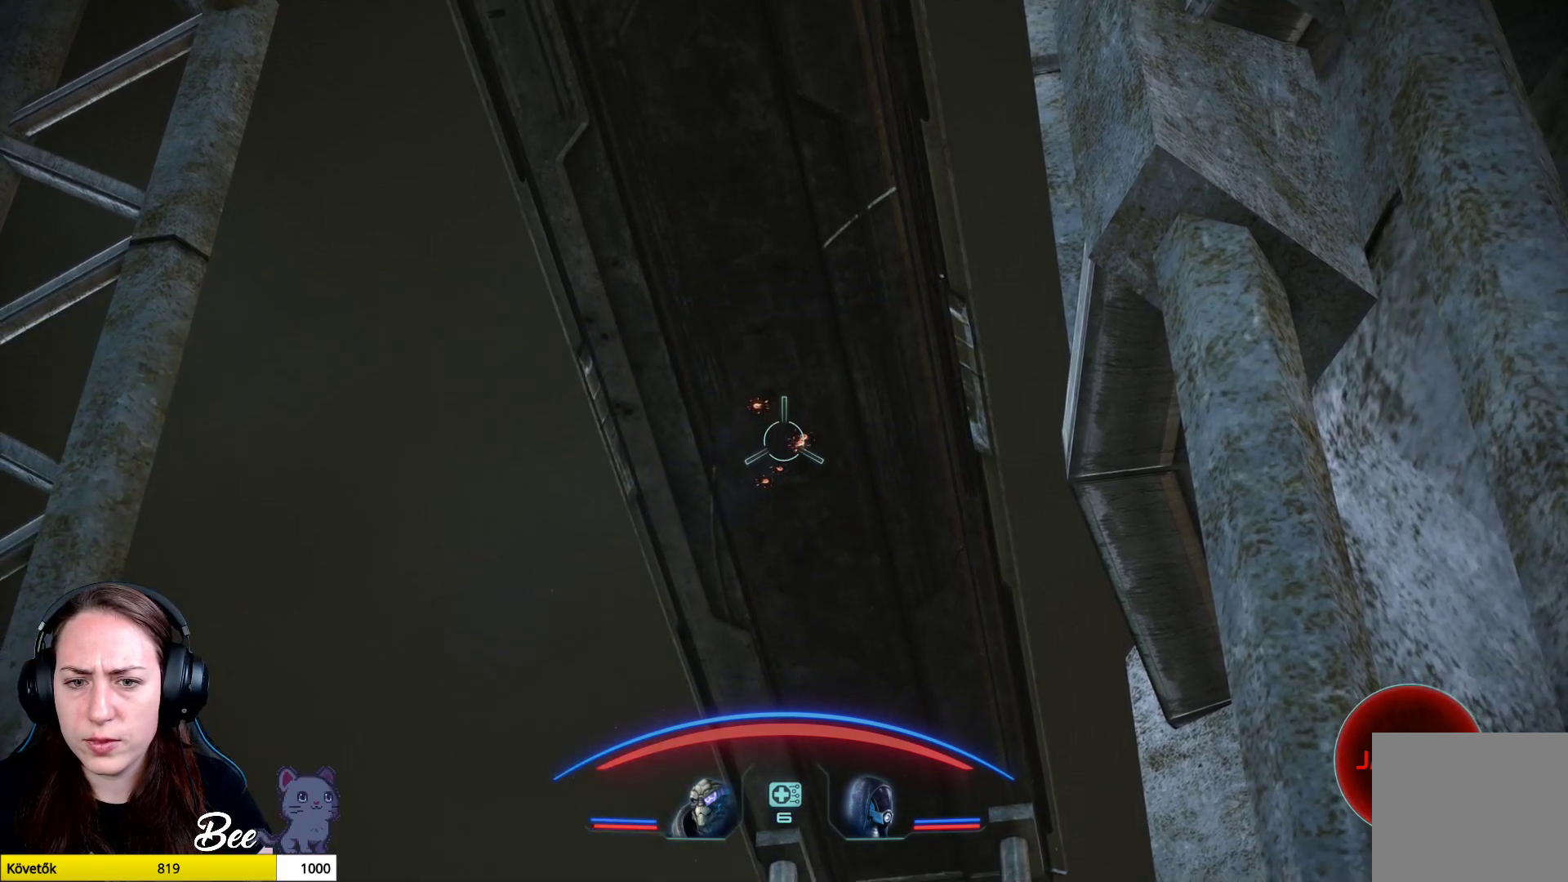
{"buttons": ["L2"], "left_stick": "center", "right_stick": "down", "events": []}
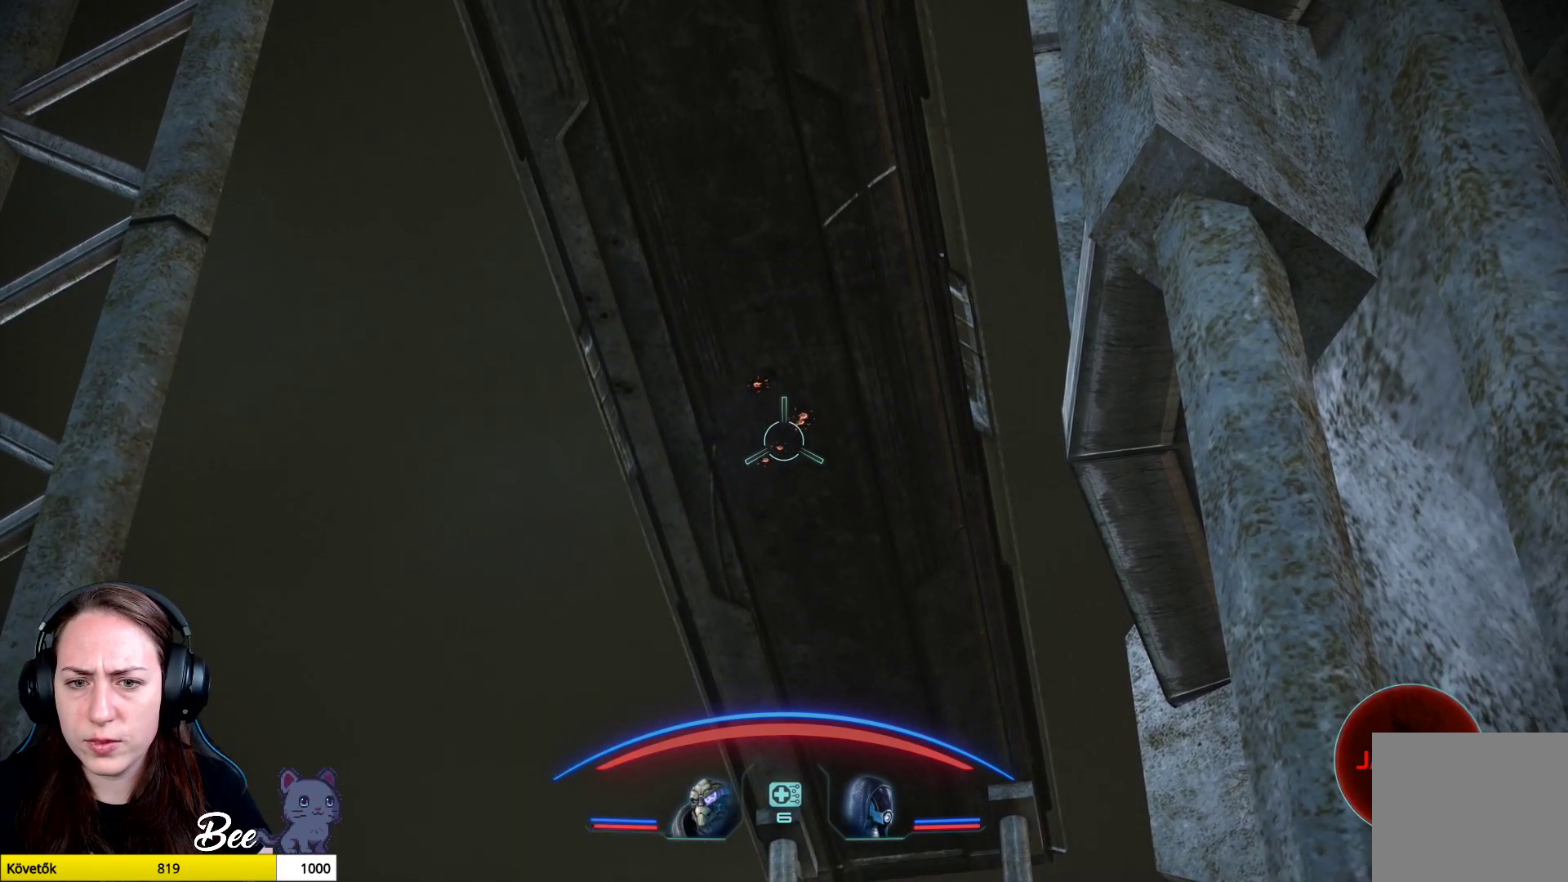
{"buttons": ["L2"], "left_stick": "center", "right_stick": "center", "events": [[383, "right_stick", "center"]]}
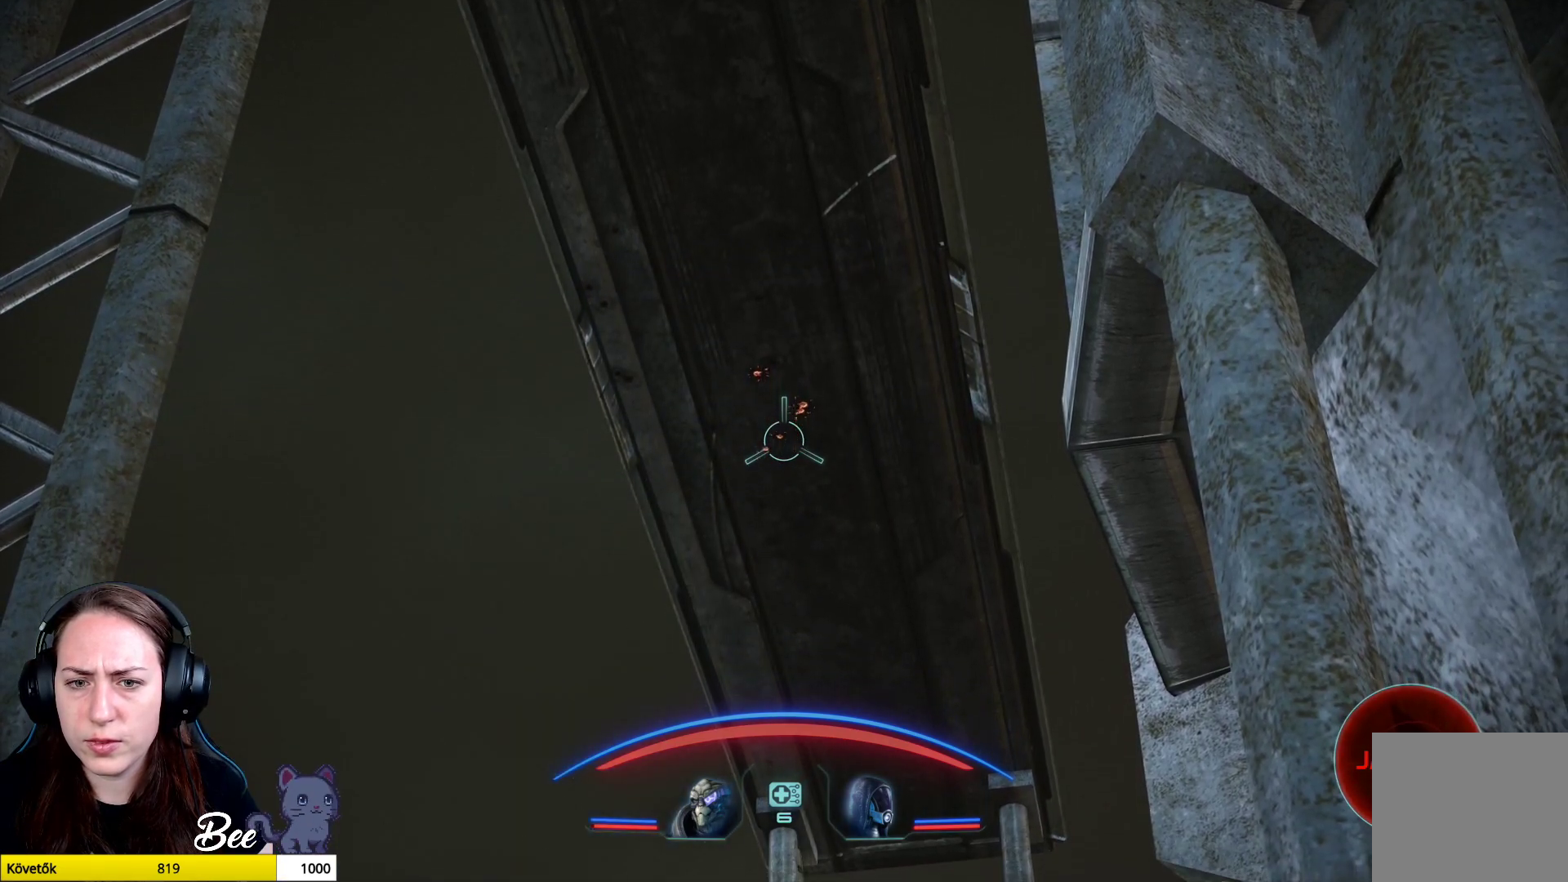
{"buttons": ["L2"], "left_stick": "center", "right_stick": "center", "events": [[150, "right_stick", "up-left"], [217, "right_stick", "up"], [350, "right_stick", "center"]]}
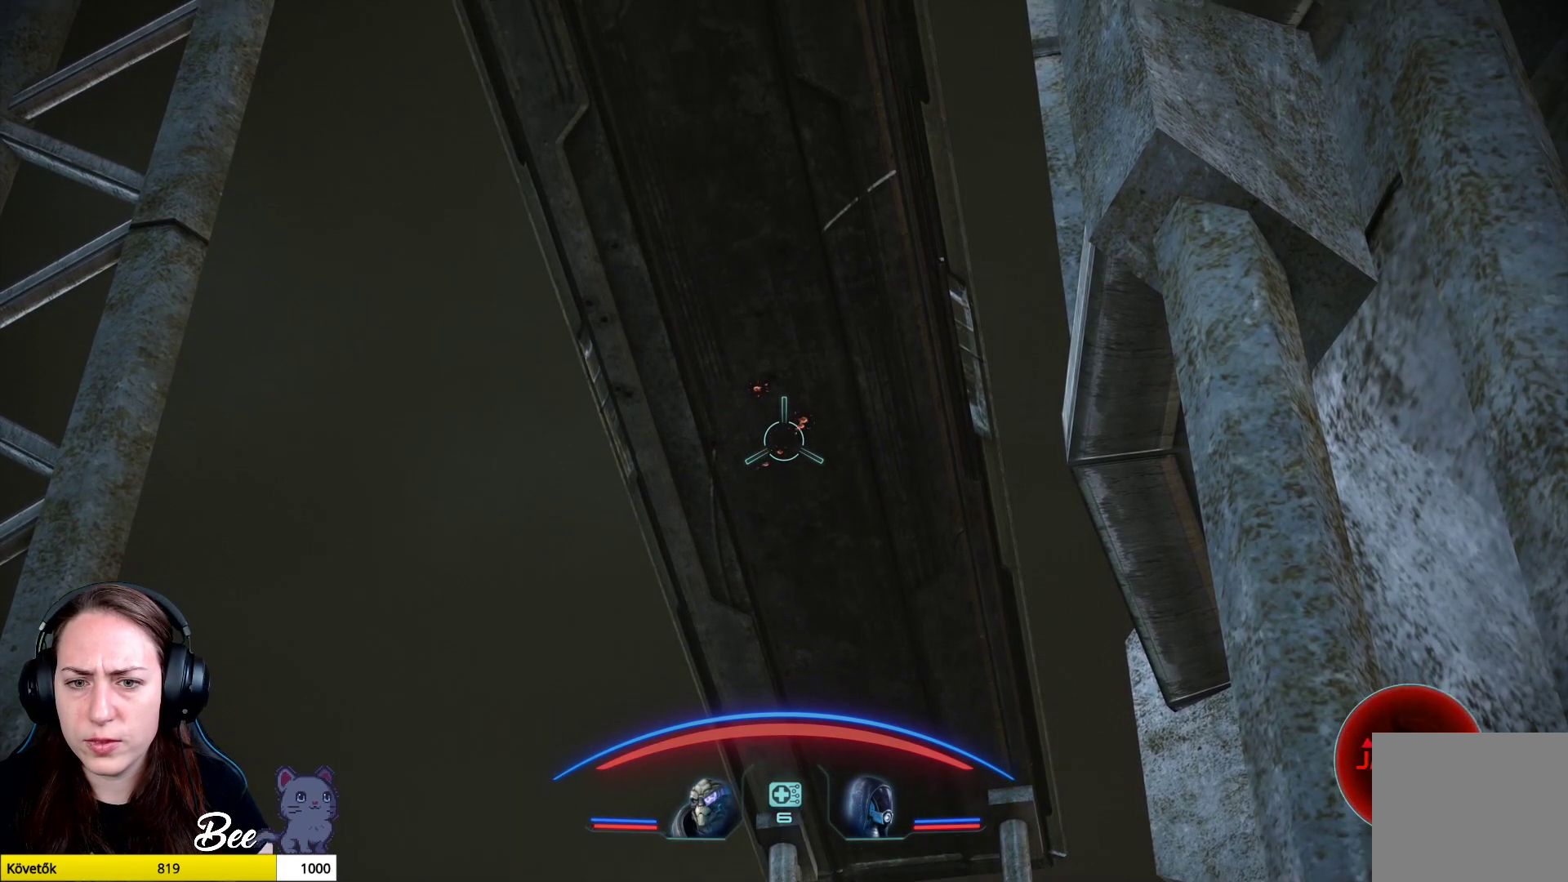
{"buttons": ["L2"], "left_stick": "center", "right_stick": "down", "events": [[283, "right_stick", "down"]]}
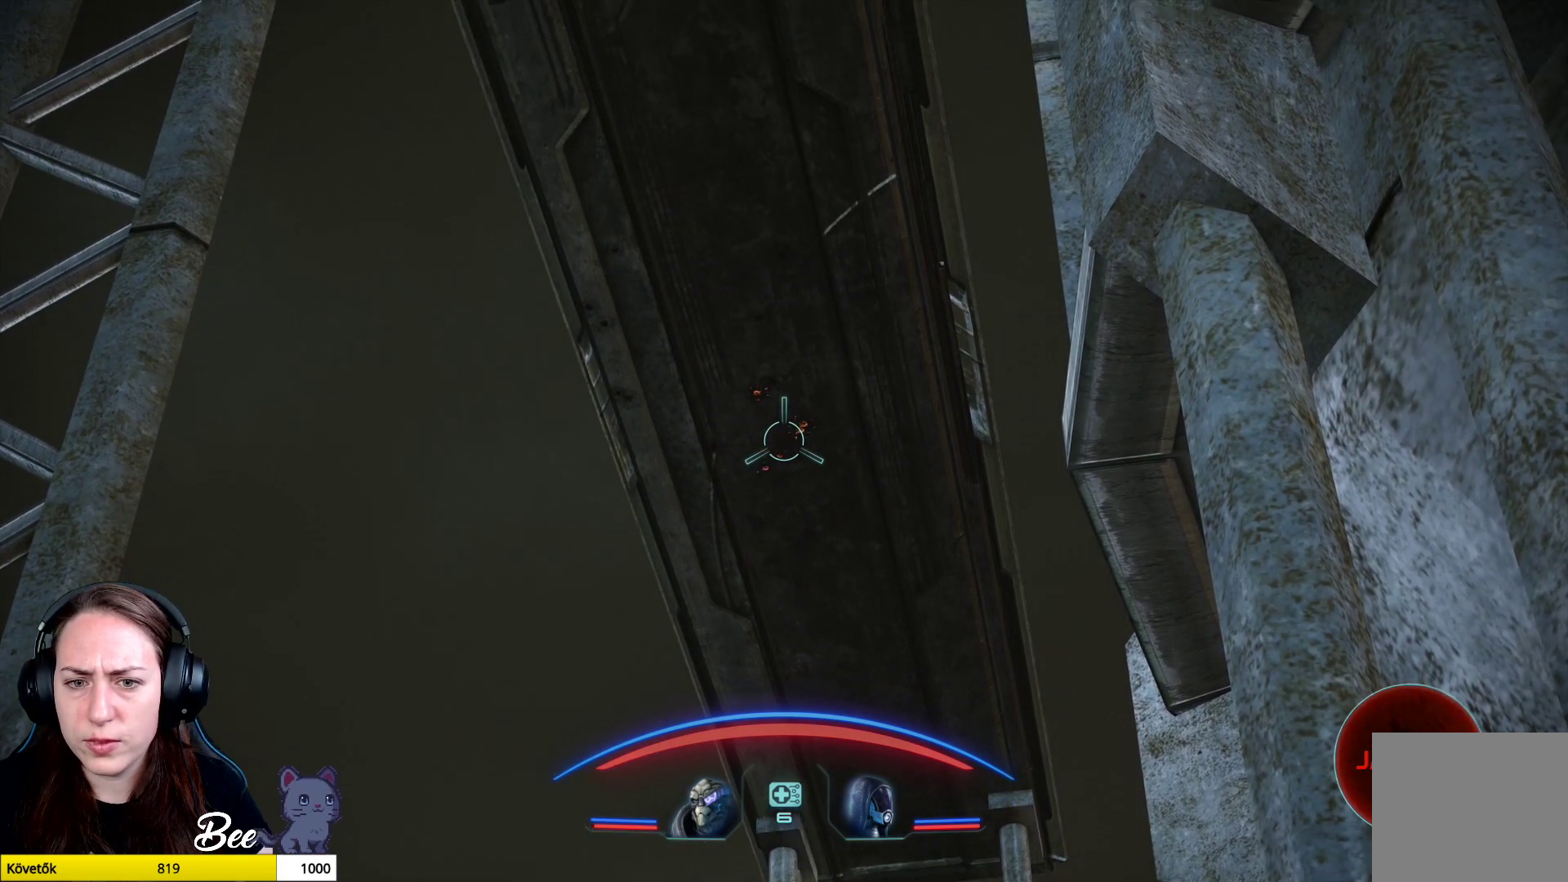
{"buttons": ["L2"], "left_stick": "center", "right_stick": "down", "events": []}
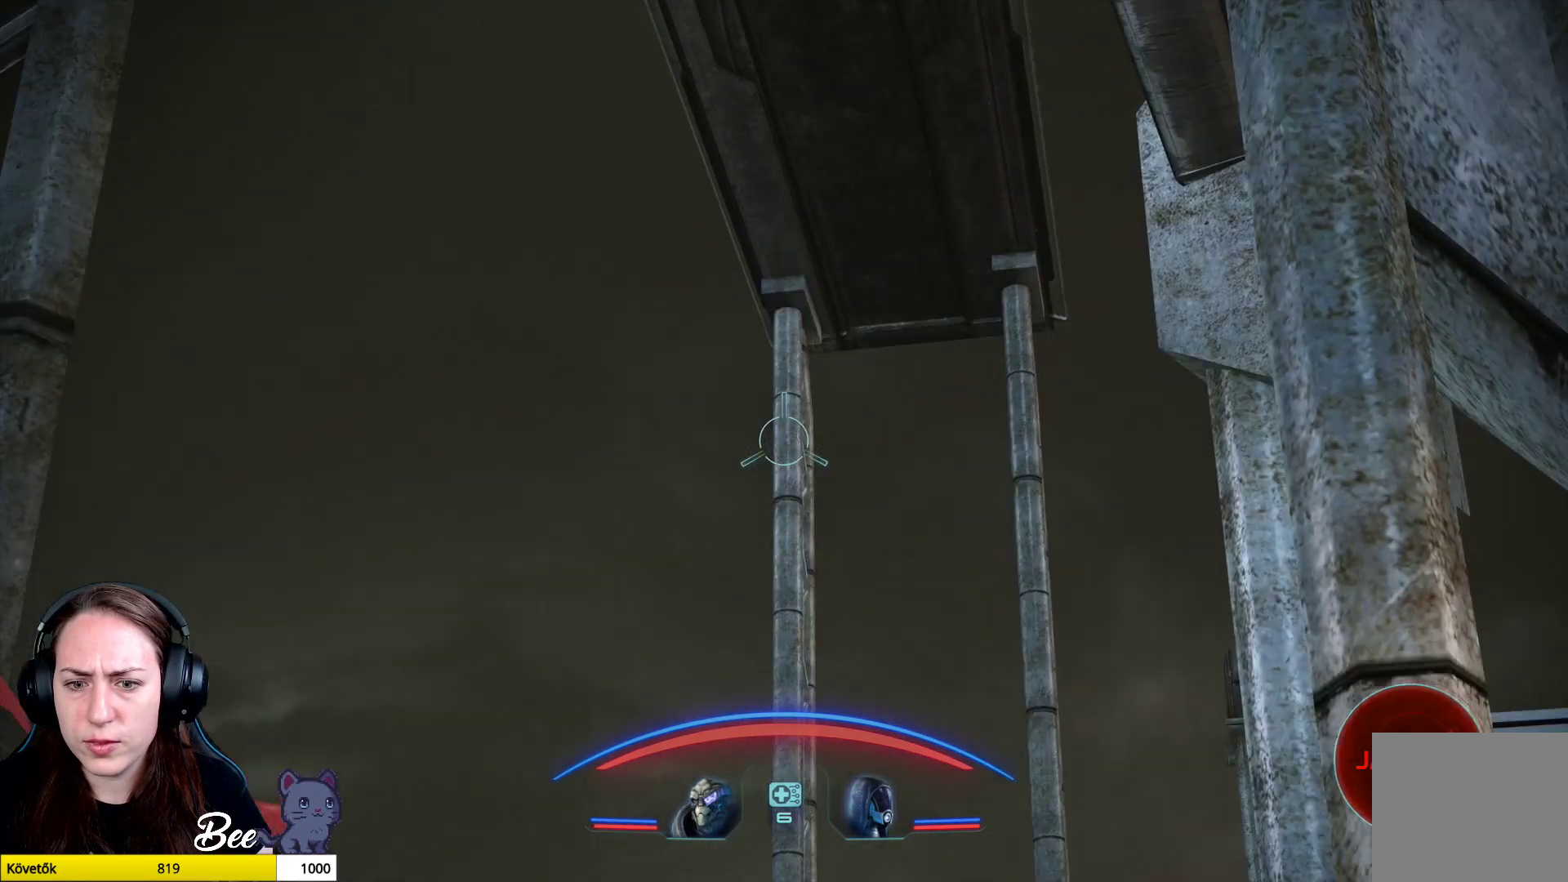
{"buttons": ["L2"], "left_stick": "center", "right_stick": "down", "events": []}
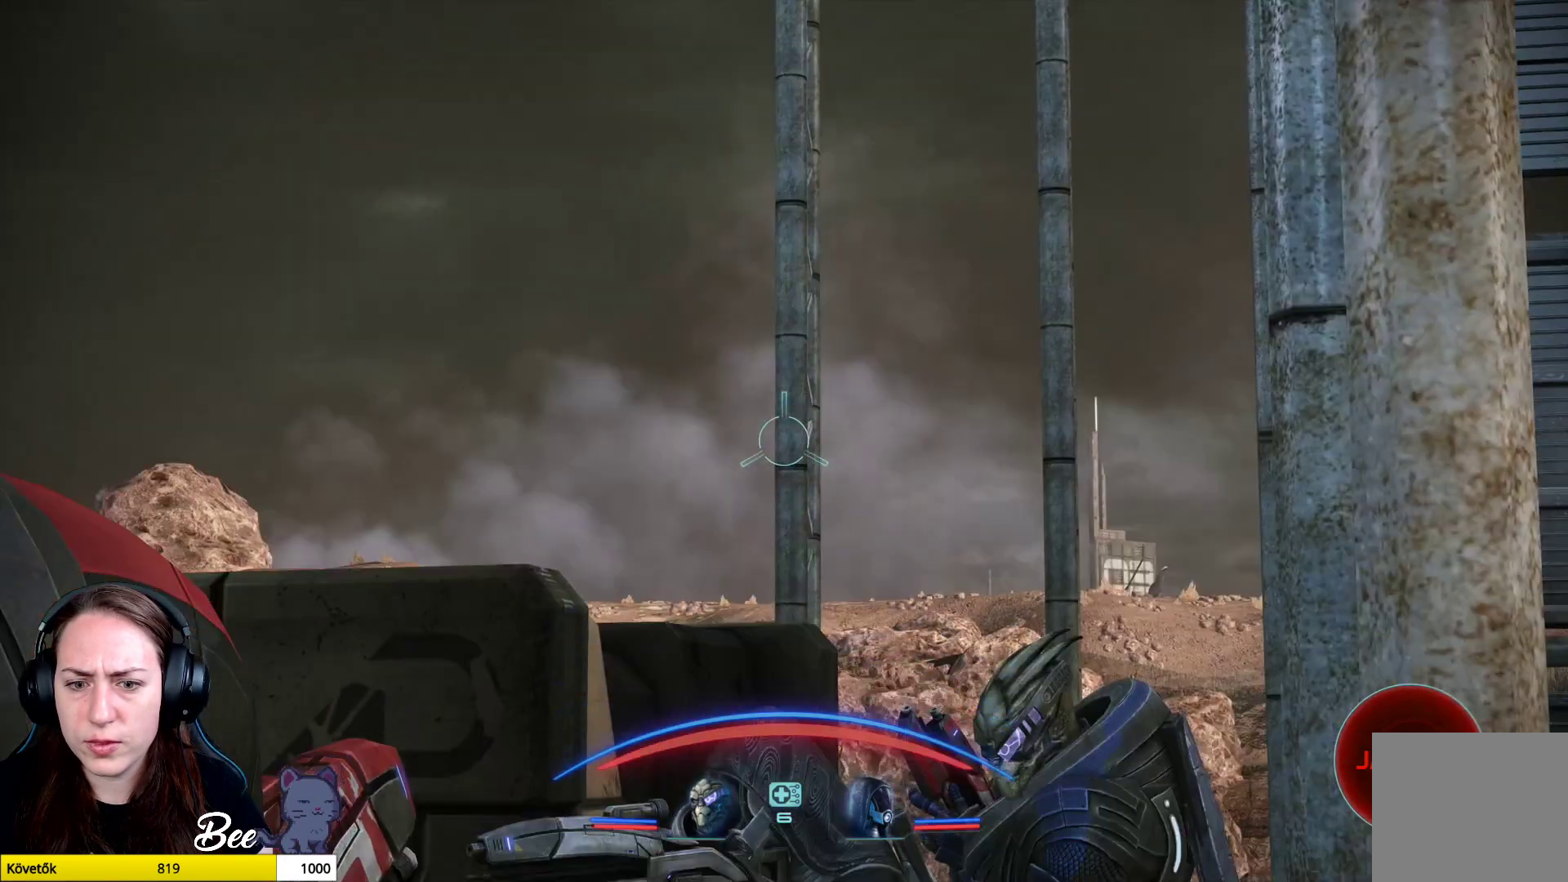
{"buttons": ["L2"], "left_stick": "center", "right_stick": "up", "events": [[84, "right_stick", "center"], [350, "right_stick", "up"]]}
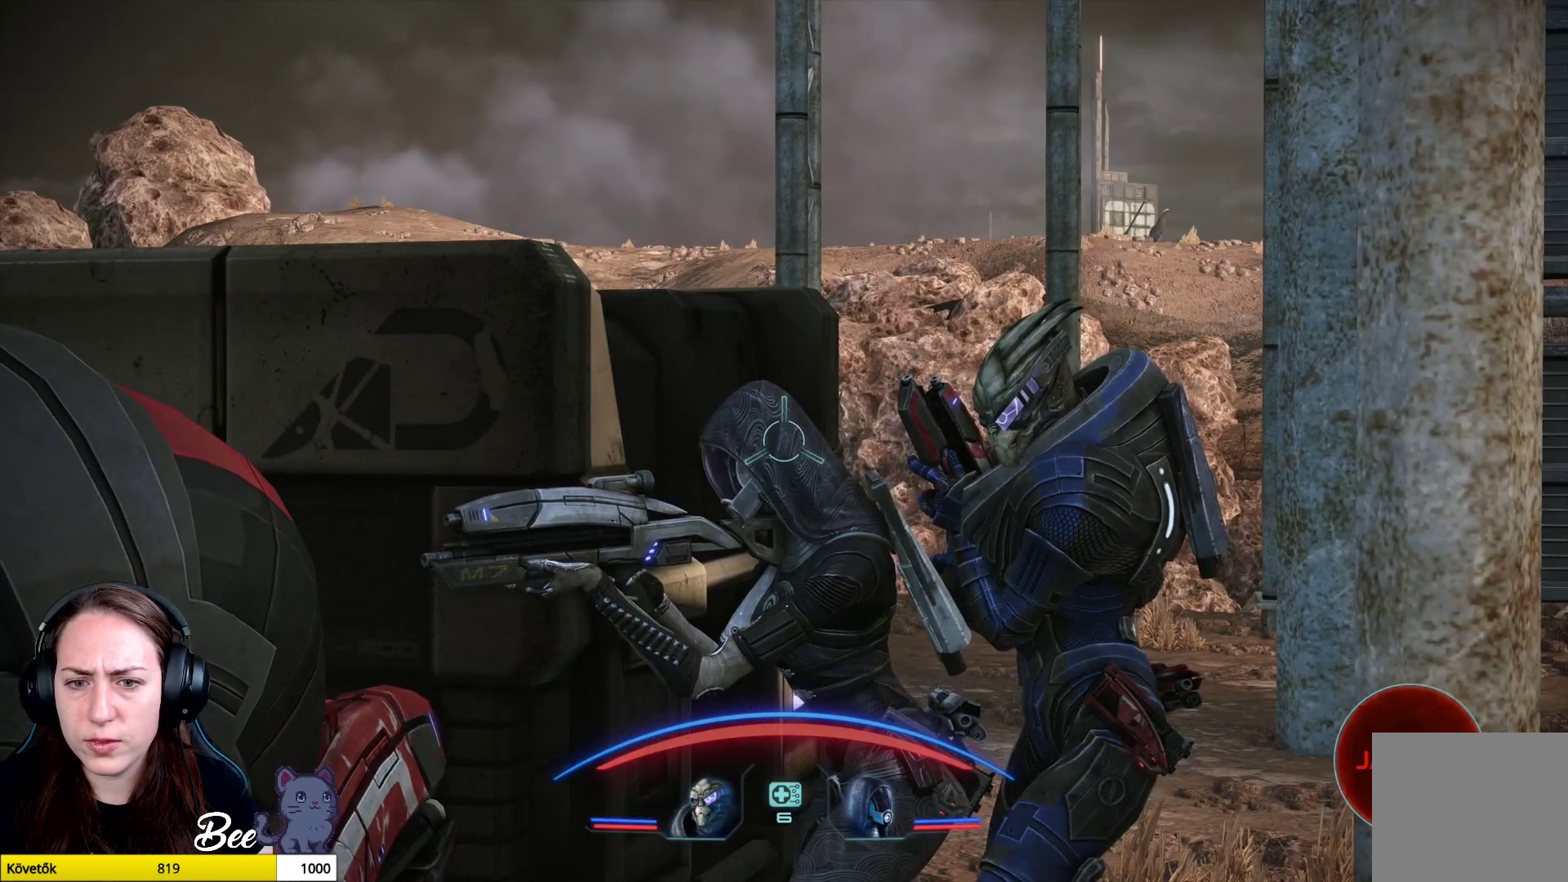
{"buttons": ["L2"], "left_stick": "center", "right_stick": "up", "events": []}
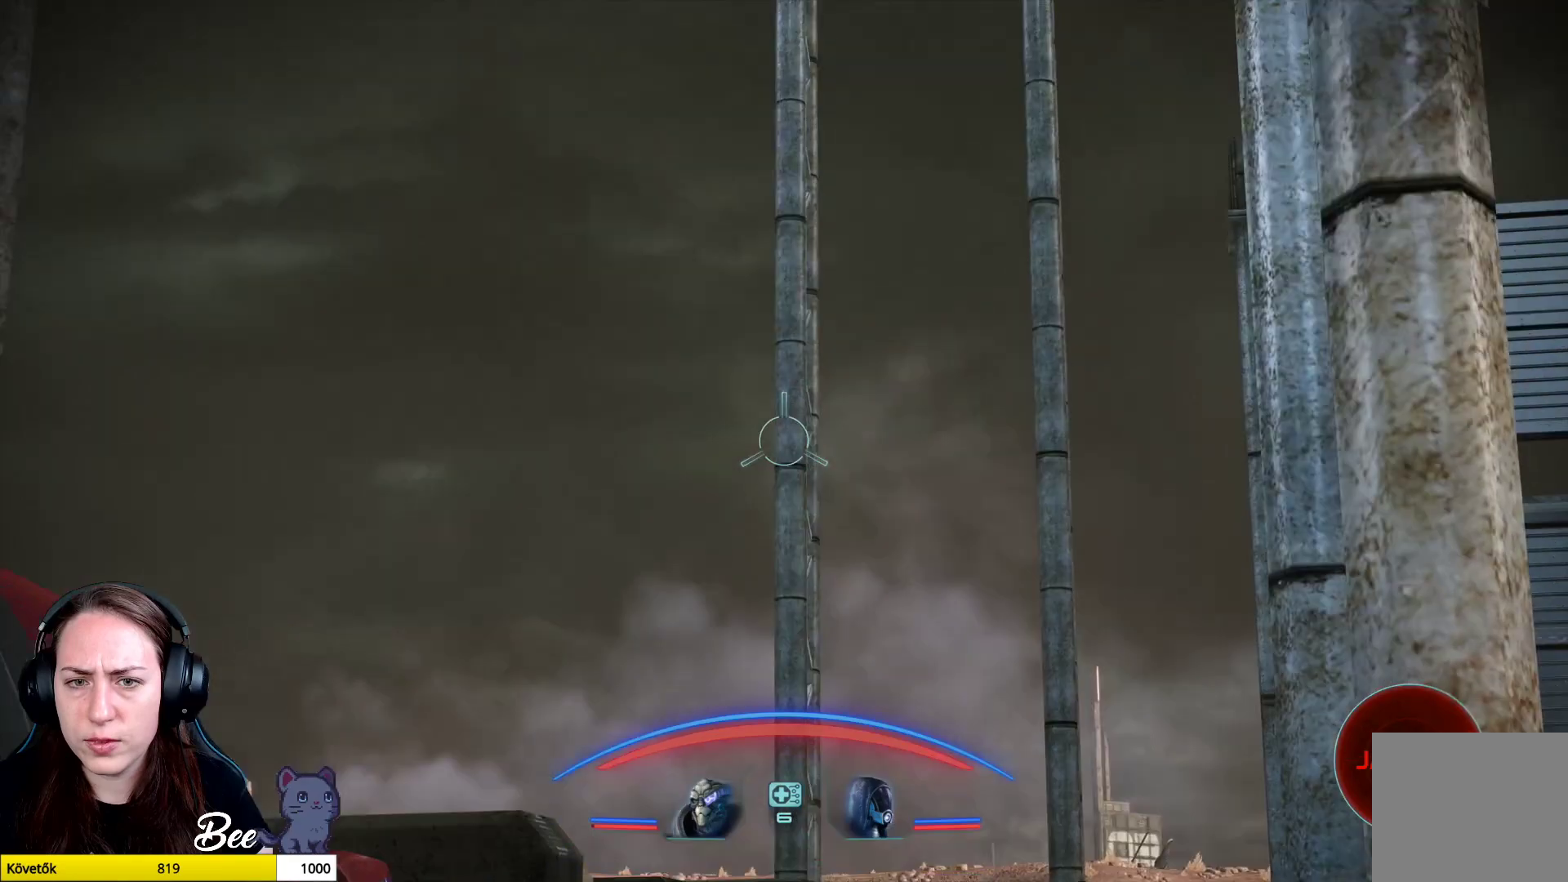
{"buttons": ["L2"], "left_stick": "center", "right_stick": "center", "events": [[467, "right_stick", "center"]]}
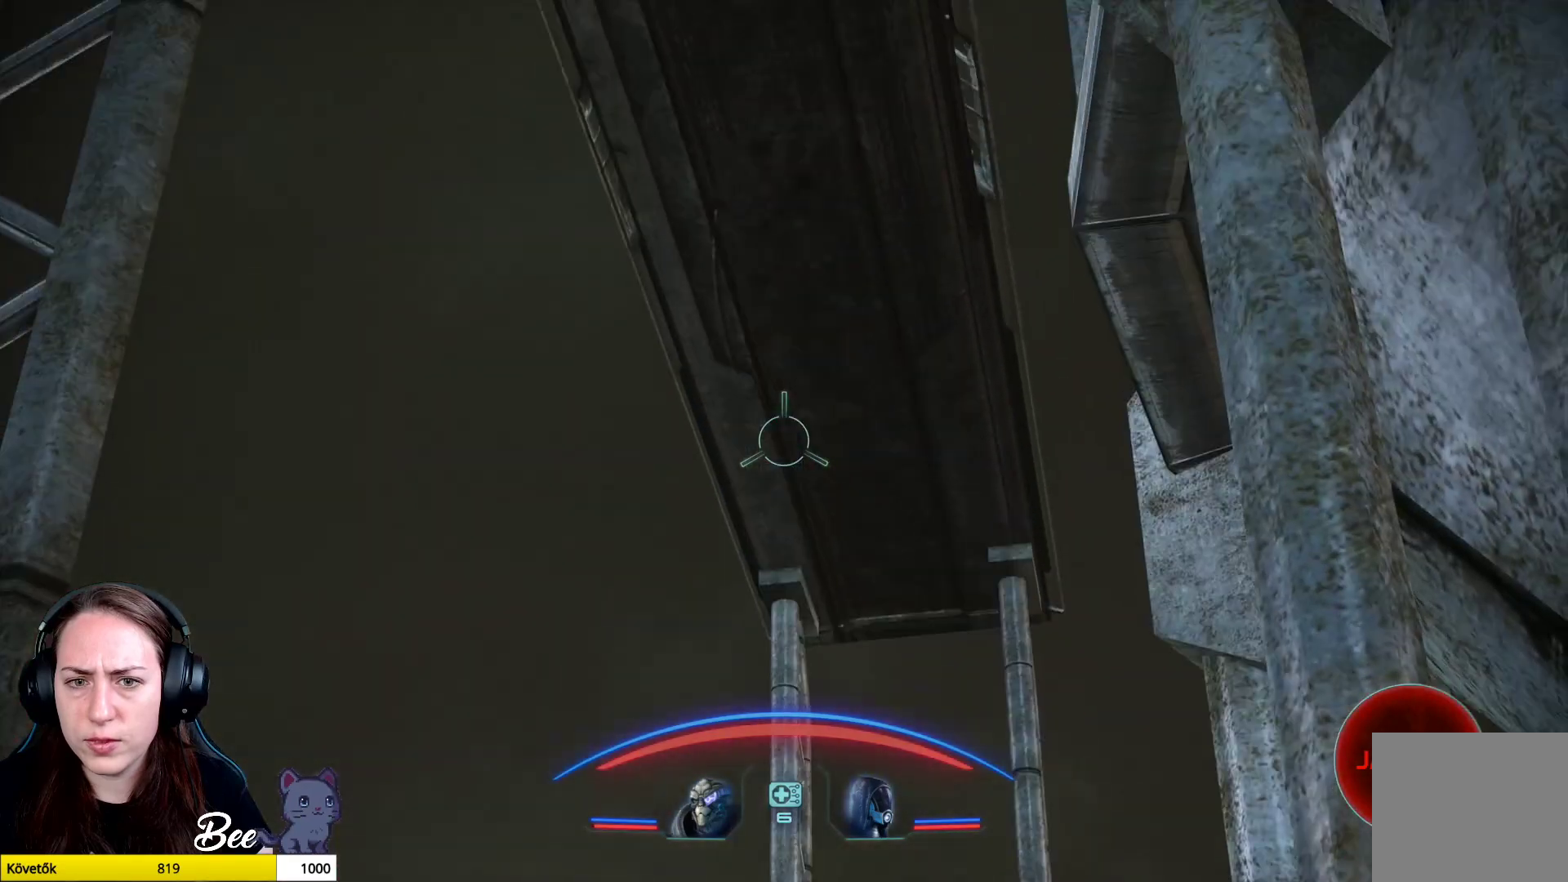
{"buttons": ["L2"], "left_stick": "center", "right_stick": "center", "events": []}
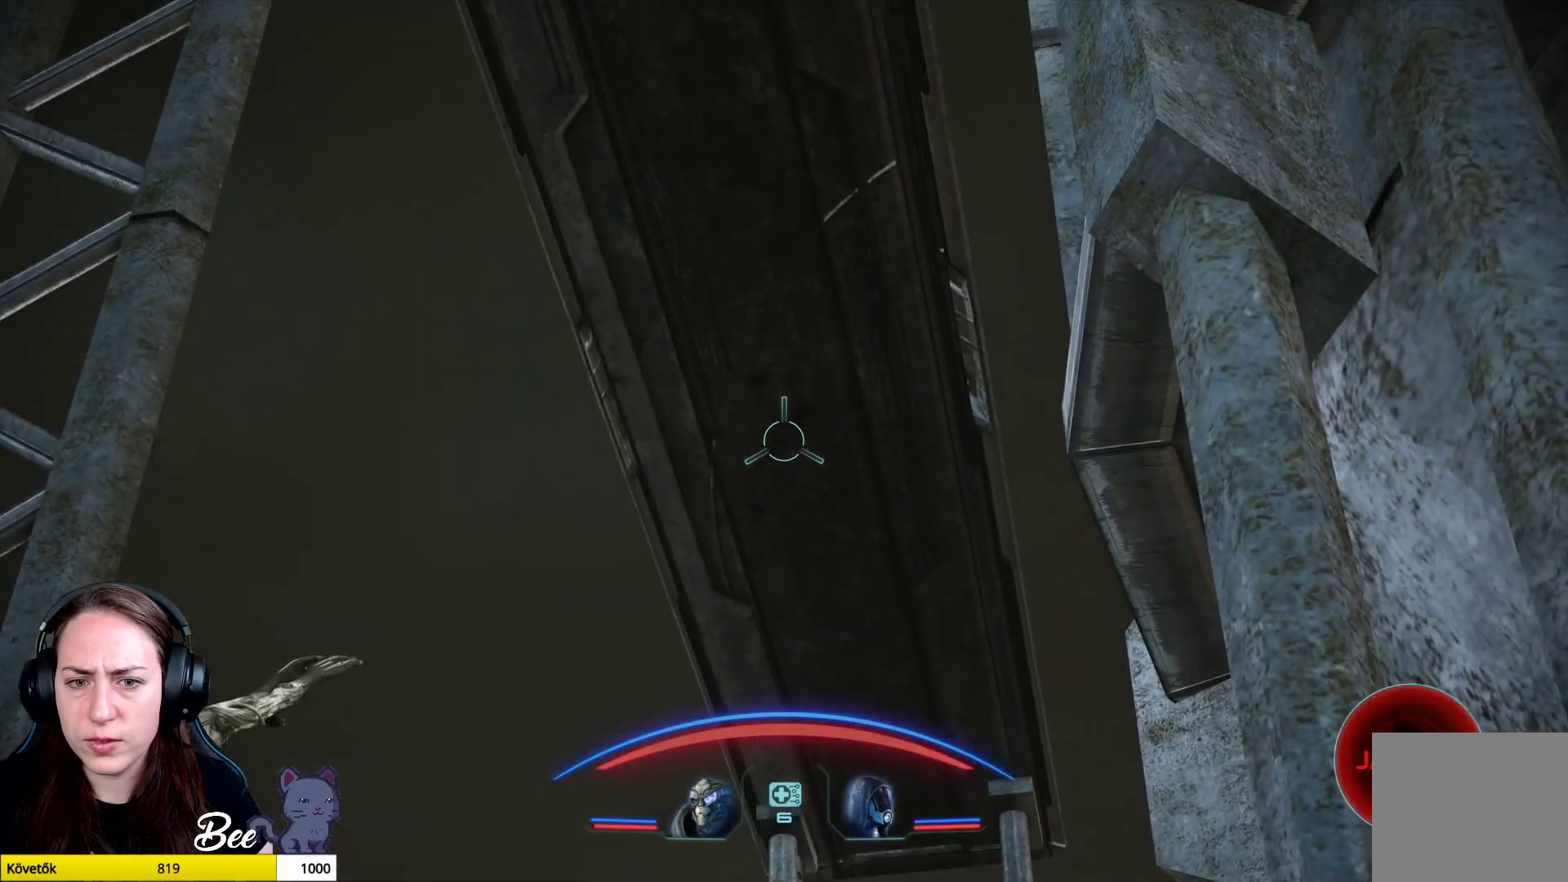
{"buttons": ["L2", "R2"], "left_stick": "center", "right_stick": "up", "events": [[134, "R2", "down"], [184, "right_stick", "up"]]}
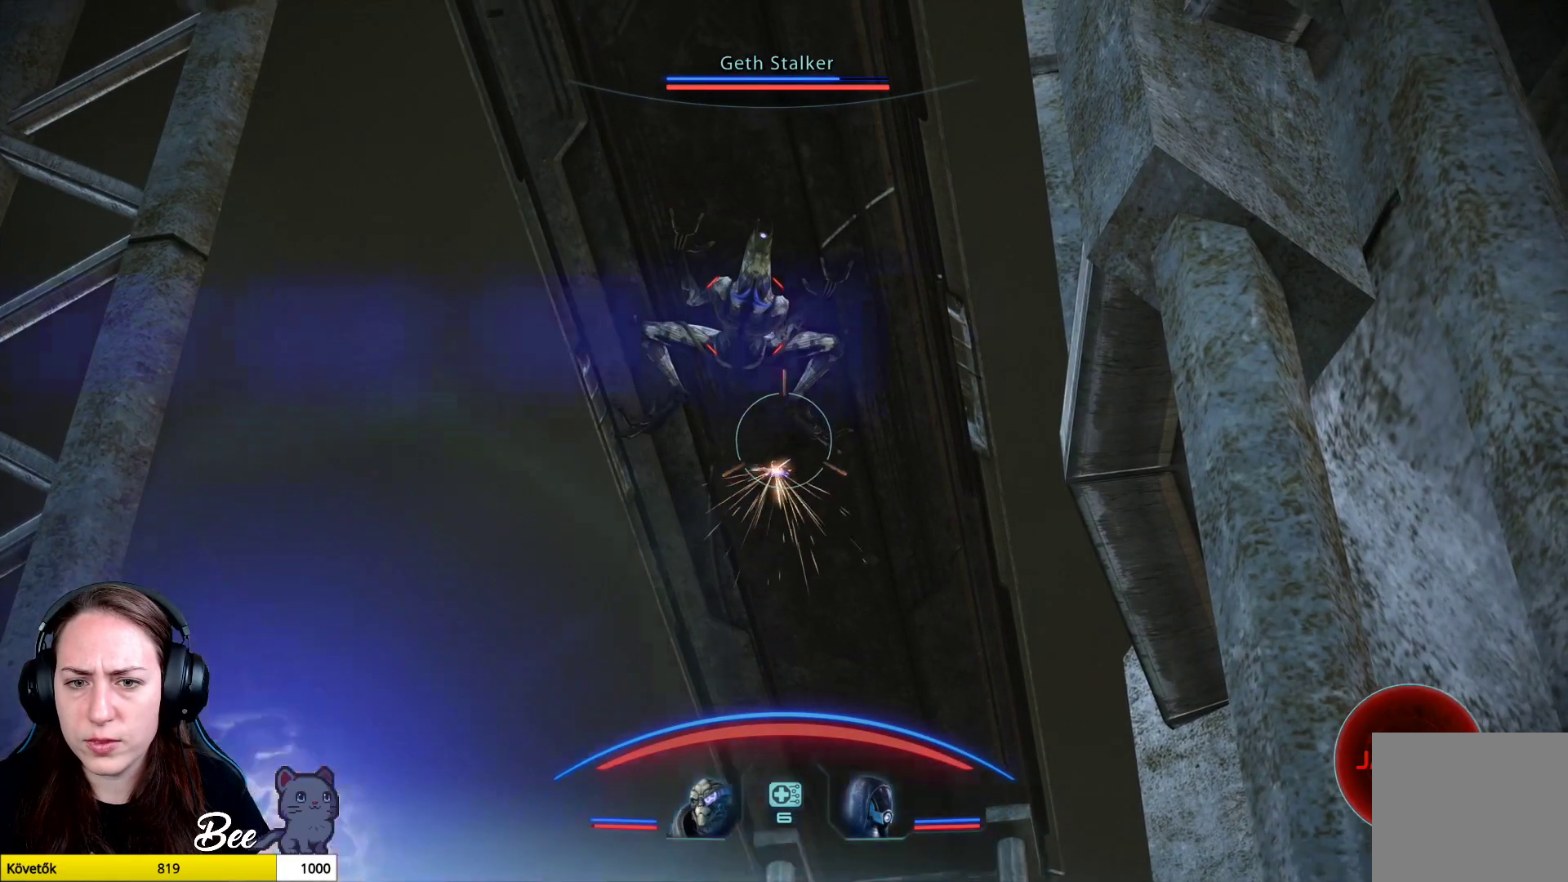
{"buttons": ["L2", "R2"], "left_stick": "center", "right_stick": "down", "events": [[216, "right_stick", "center"], [283, "right_stick", "down"]]}
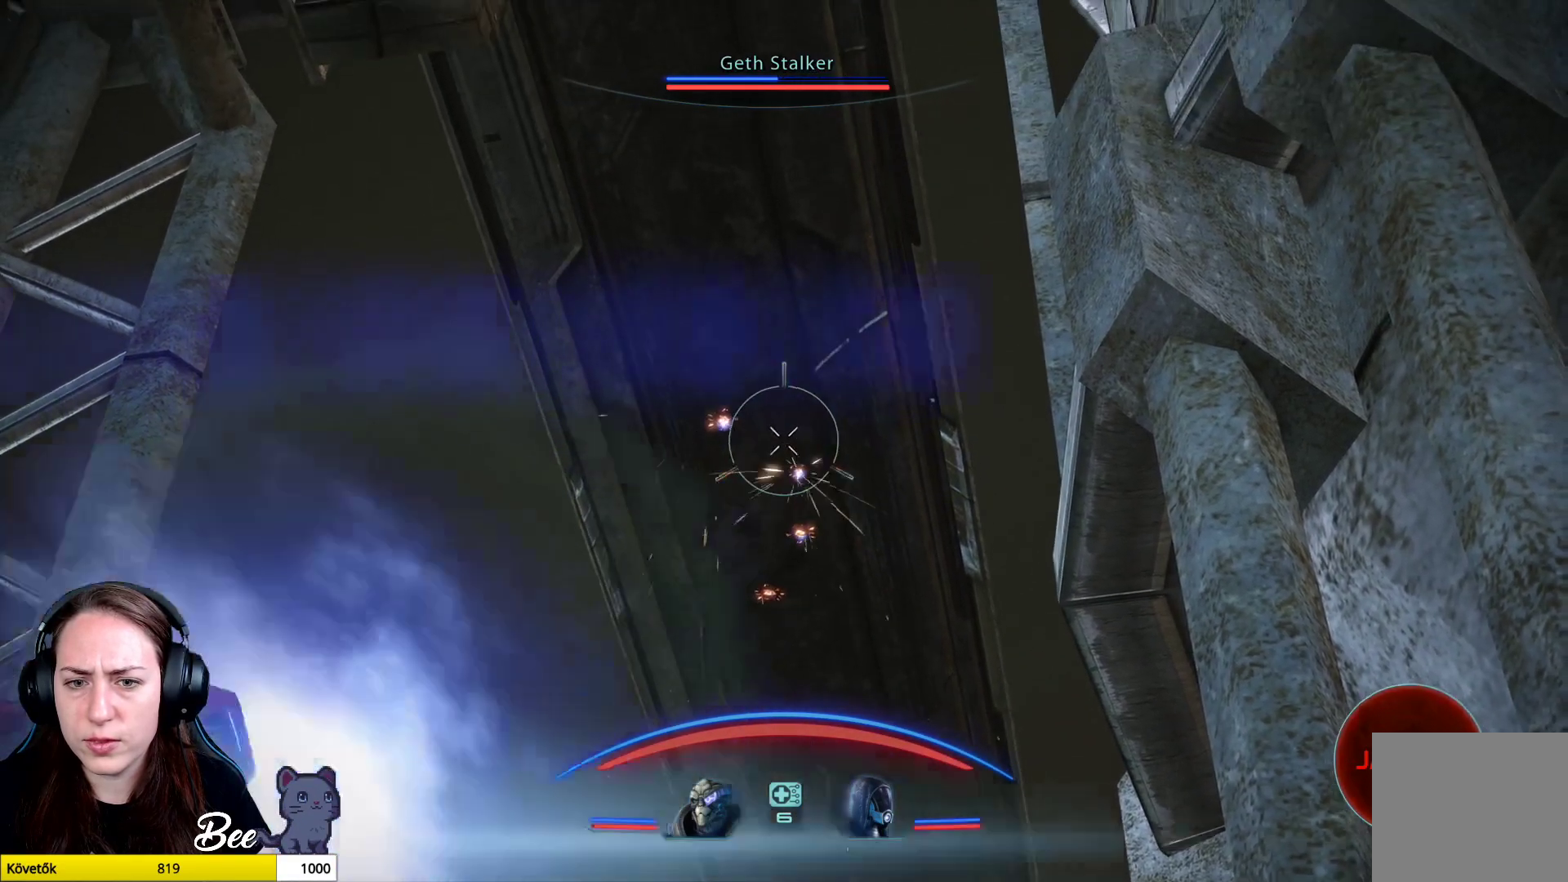
{"buttons": [], "left_stick": "center", "right_stick": "center", "events": [[184, "R2", "up"], [200, "right_stick", "center"], [250, "L2", "up"]]}
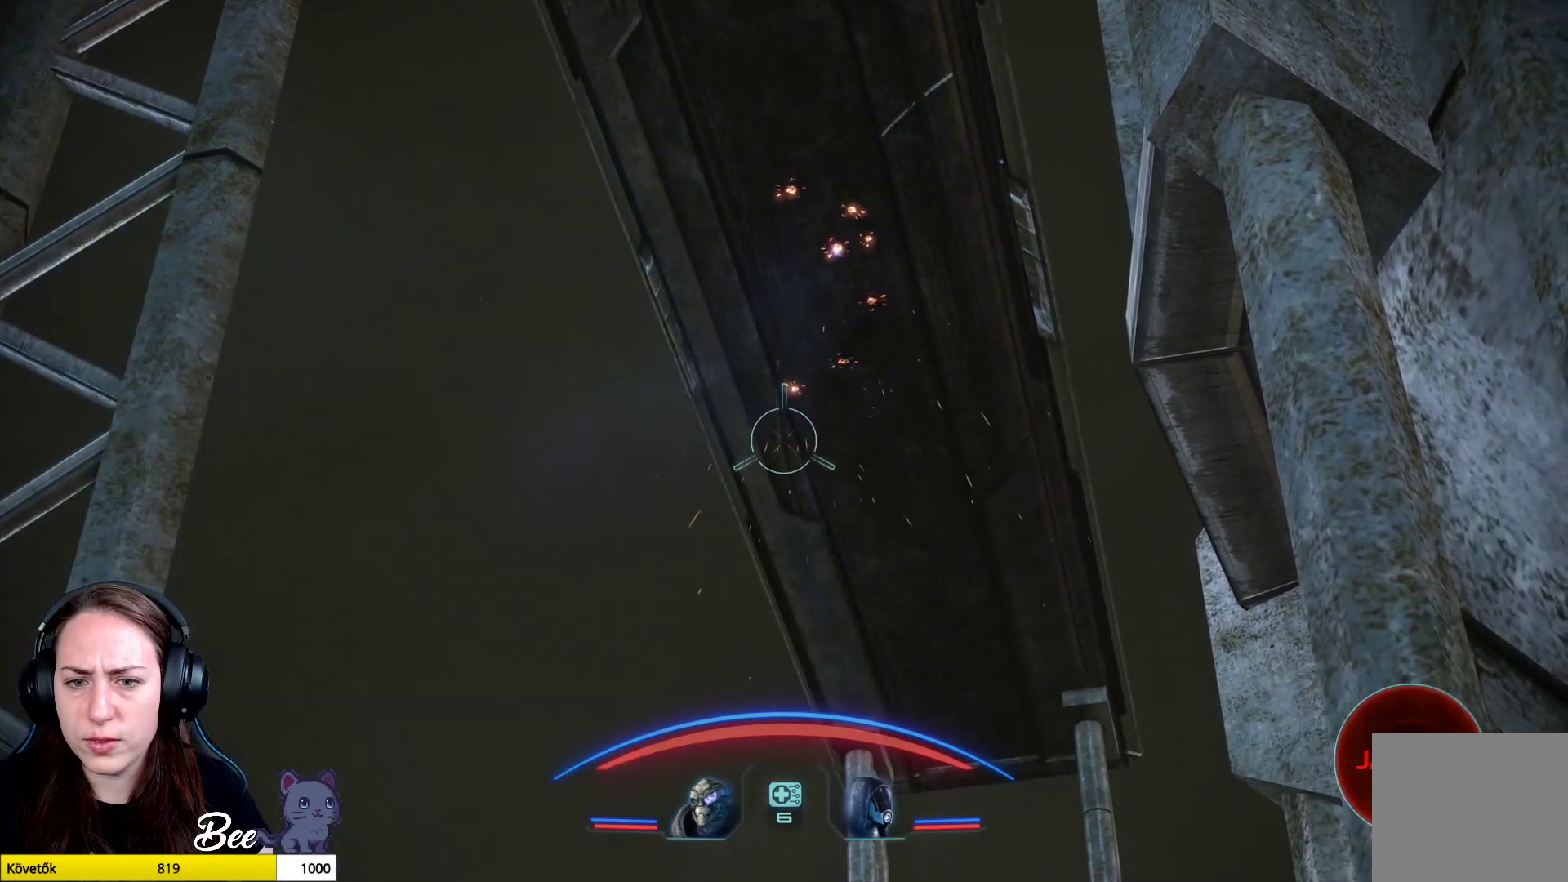
{"buttons": [], "left_stick": "center", "right_stick": "center", "events": []}
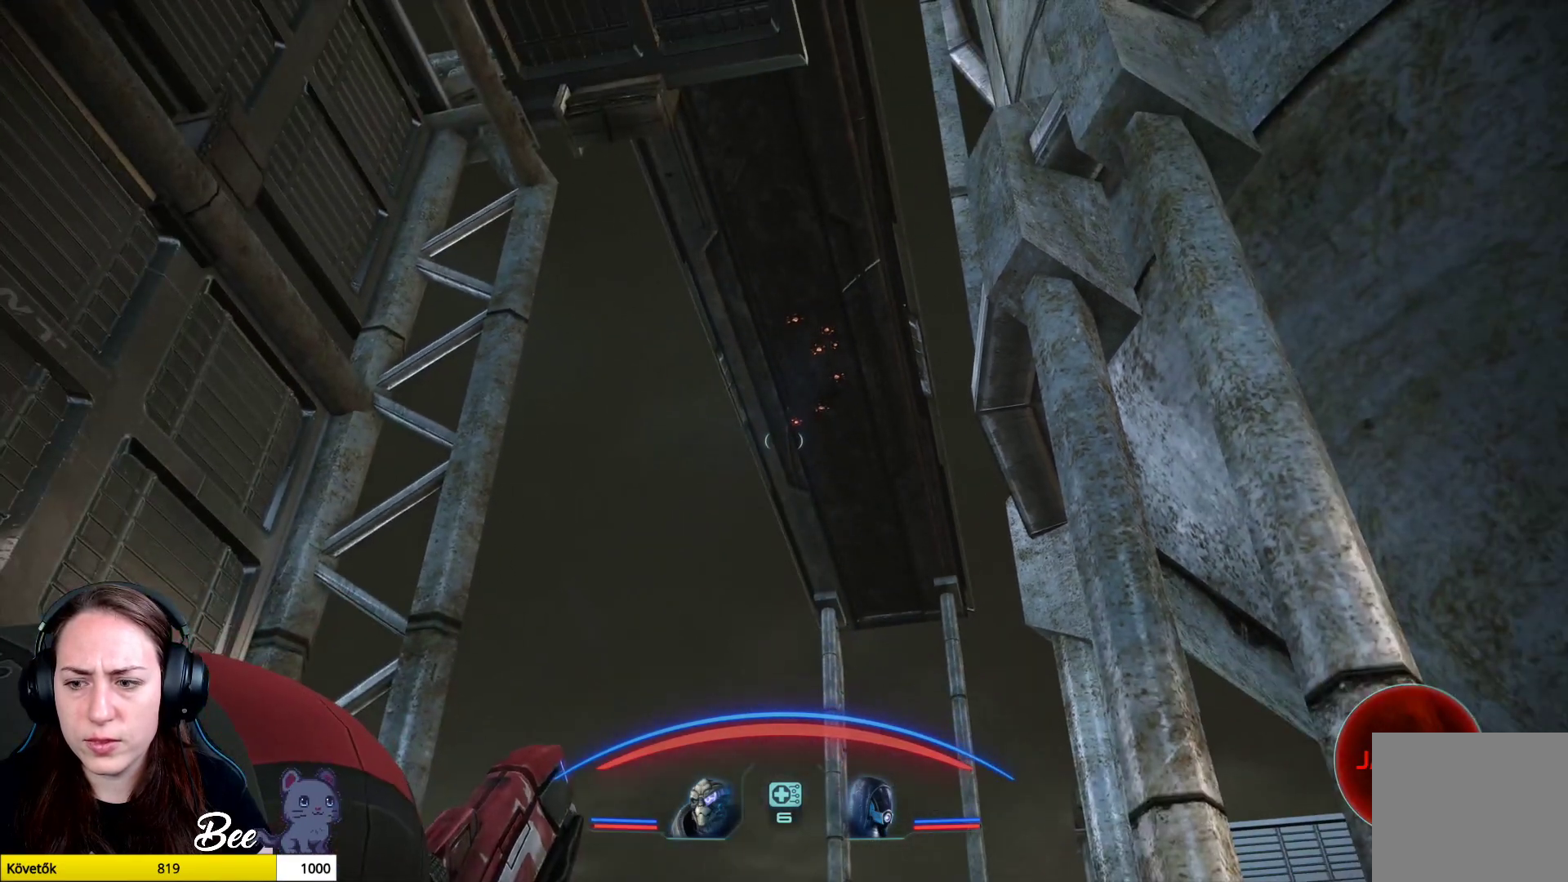
{"buttons": ["L2"], "left_stick": "center", "right_stick": "center", "events": [[217, "right_stick", "up"], [317, "right_stick", "center"], [367, "L2", "down"]]}
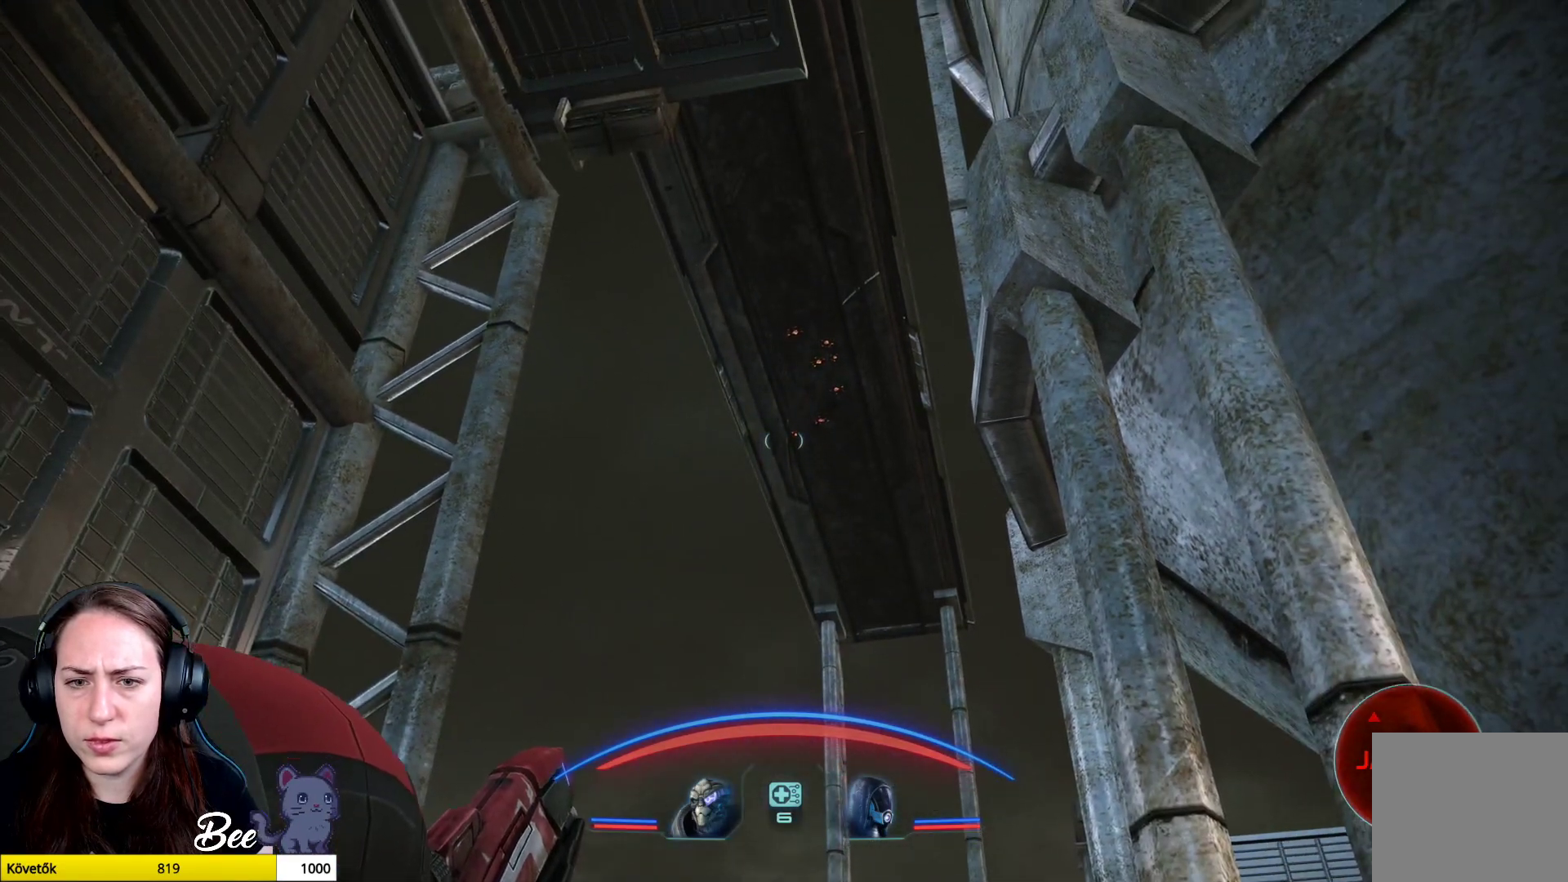
{"buttons": ["L2"], "left_stick": "center", "right_stick": "center", "events": [[200, "right_stick", "up"], [433, "right_stick", "center"]]}
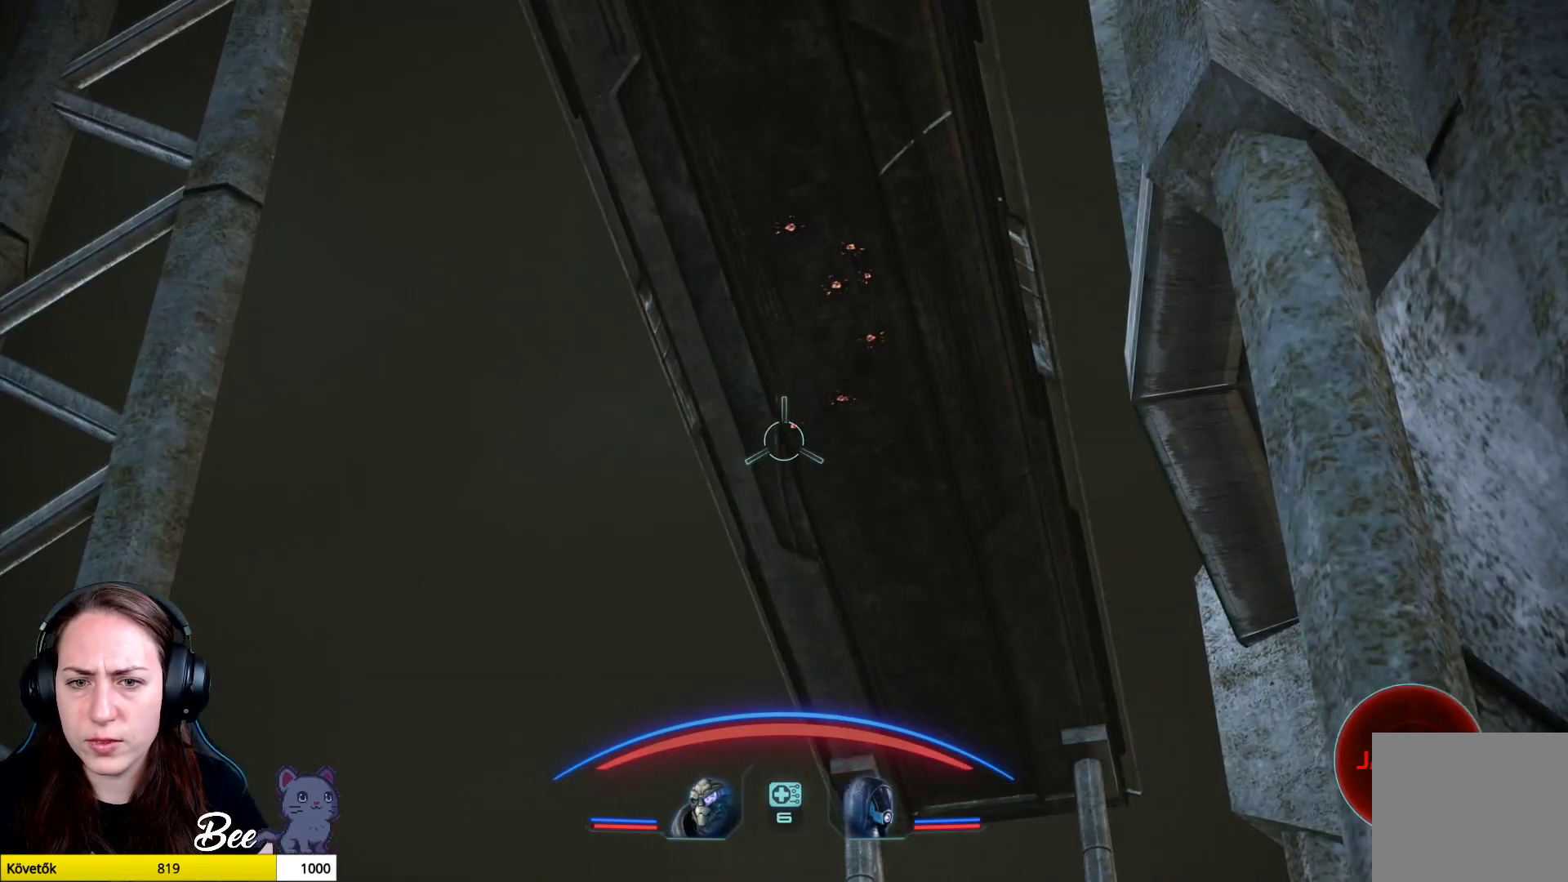
{"buttons": ["L2"], "left_stick": "center", "right_stick": "up-right", "events": [[401, "right_stick", "up-right"]]}
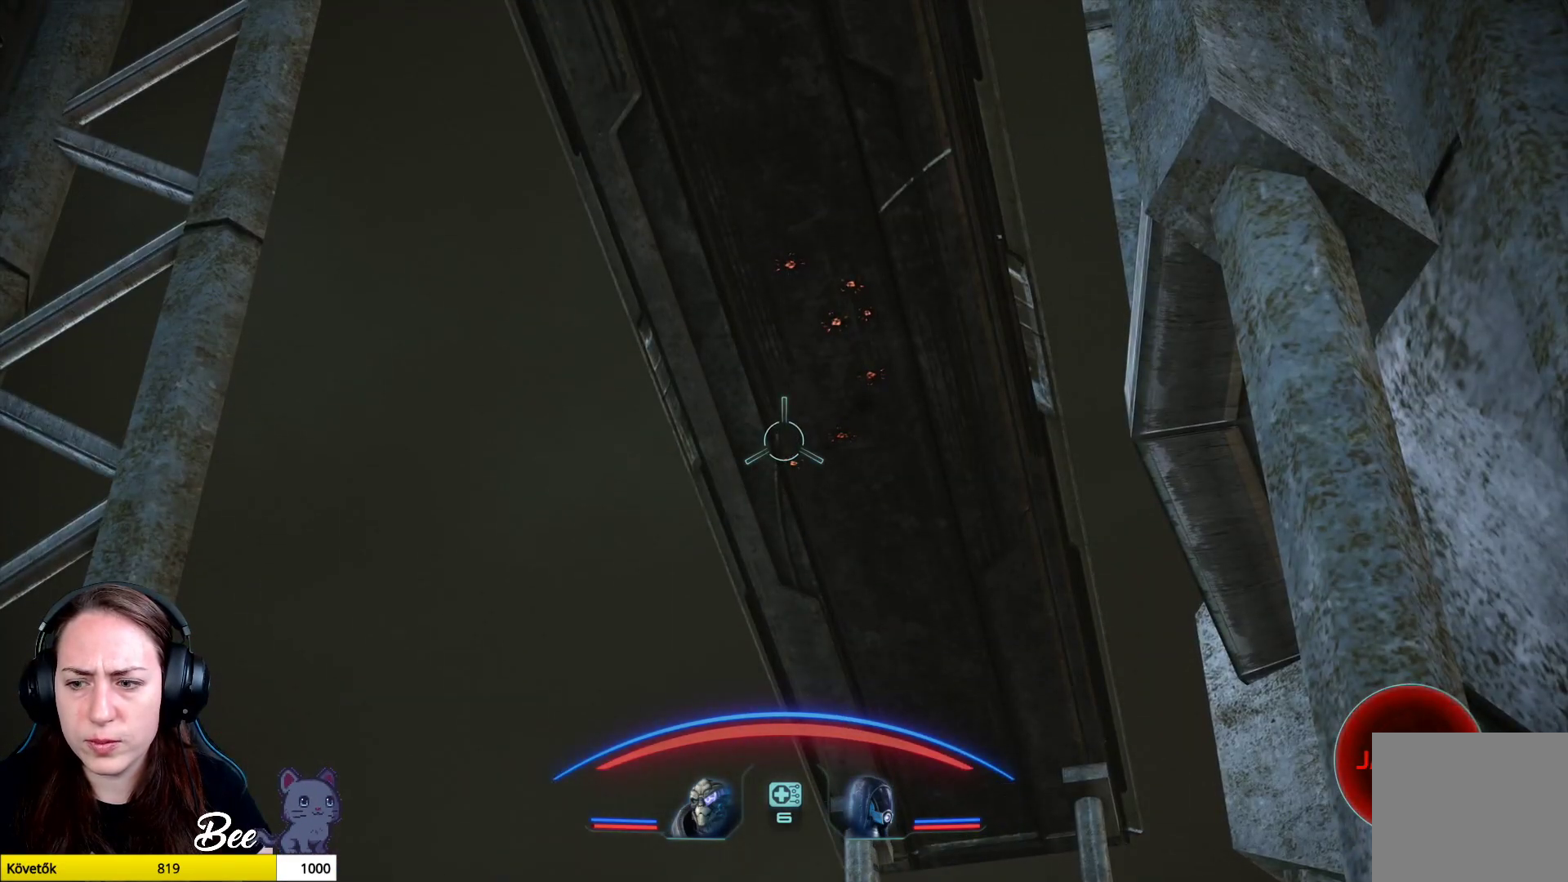
{"buttons": ["L2"], "left_stick": "center", "right_stick": "up-right", "events": [[117, "right_stick", "center"], [450, "right_stick", "up-right"]]}
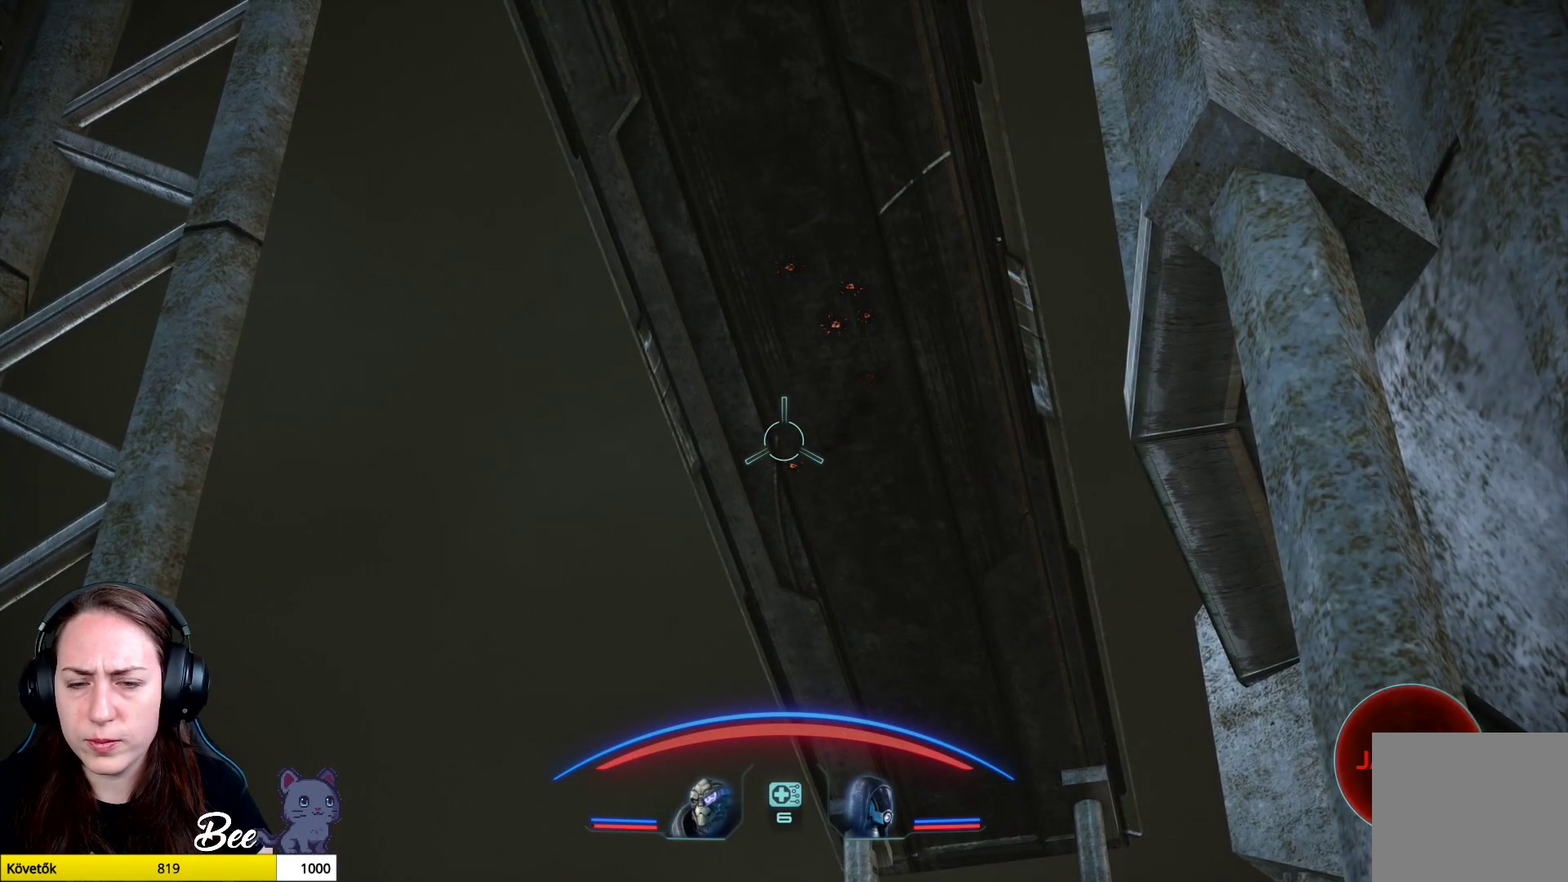
{"buttons": ["L2", "R2"], "left_stick": "center", "right_stick": "center", "events": [[34, "right_stick", "center"], [251, "right_stick", "up-right"], [367, "right_stick", "center"], [468, "R2", "down"]]}
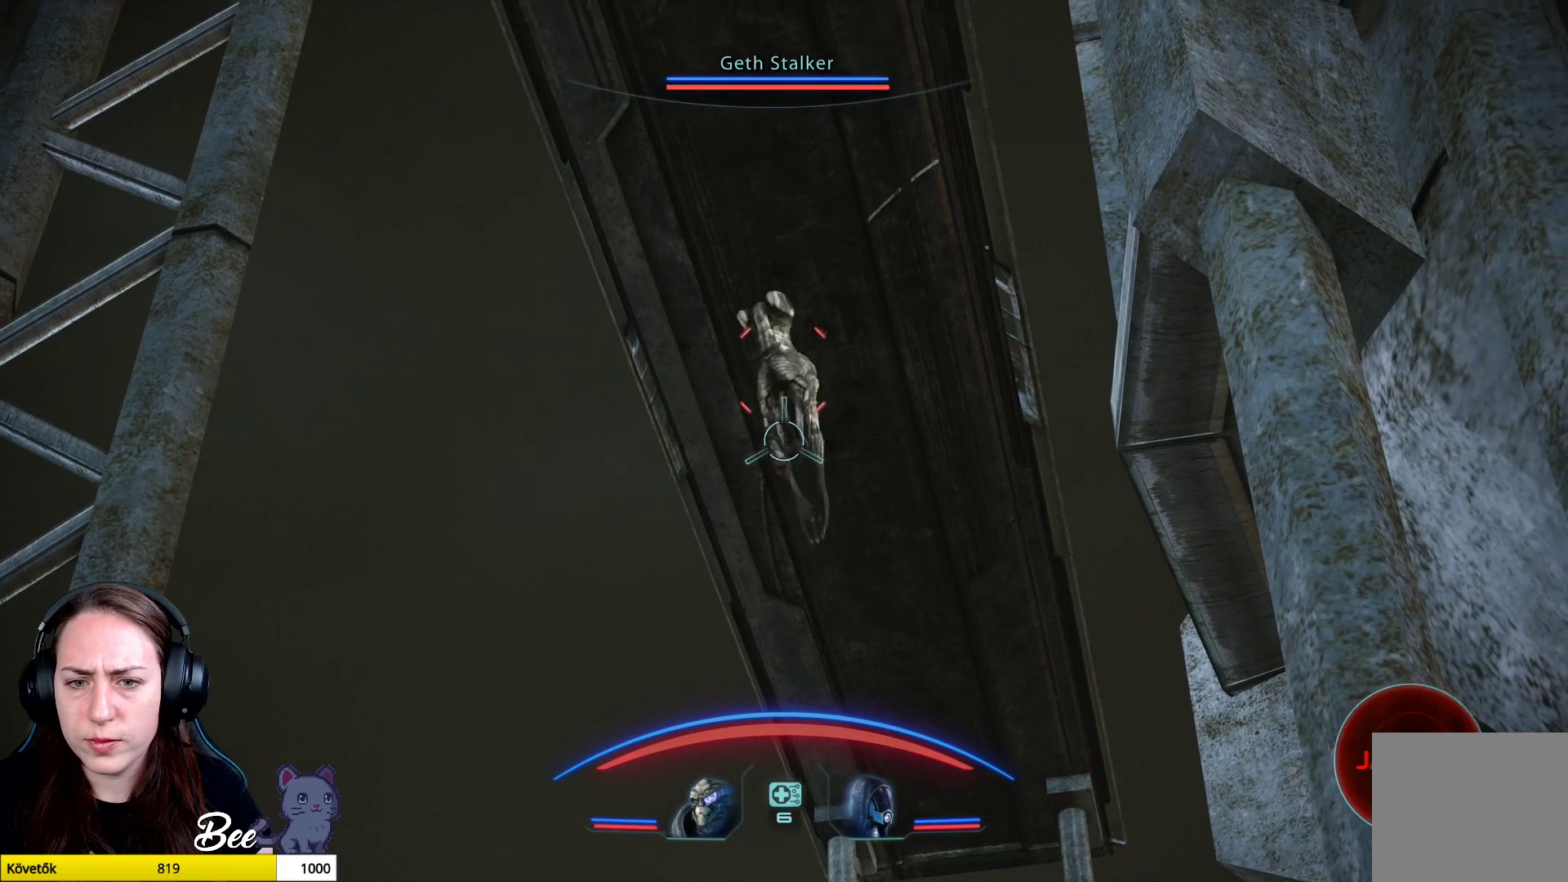
{"buttons": ["L2", "R2"], "left_stick": "center", "right_stick": "center", "events": [[17, "right_stick", "up"], [500, "right_stick", "center"]]}
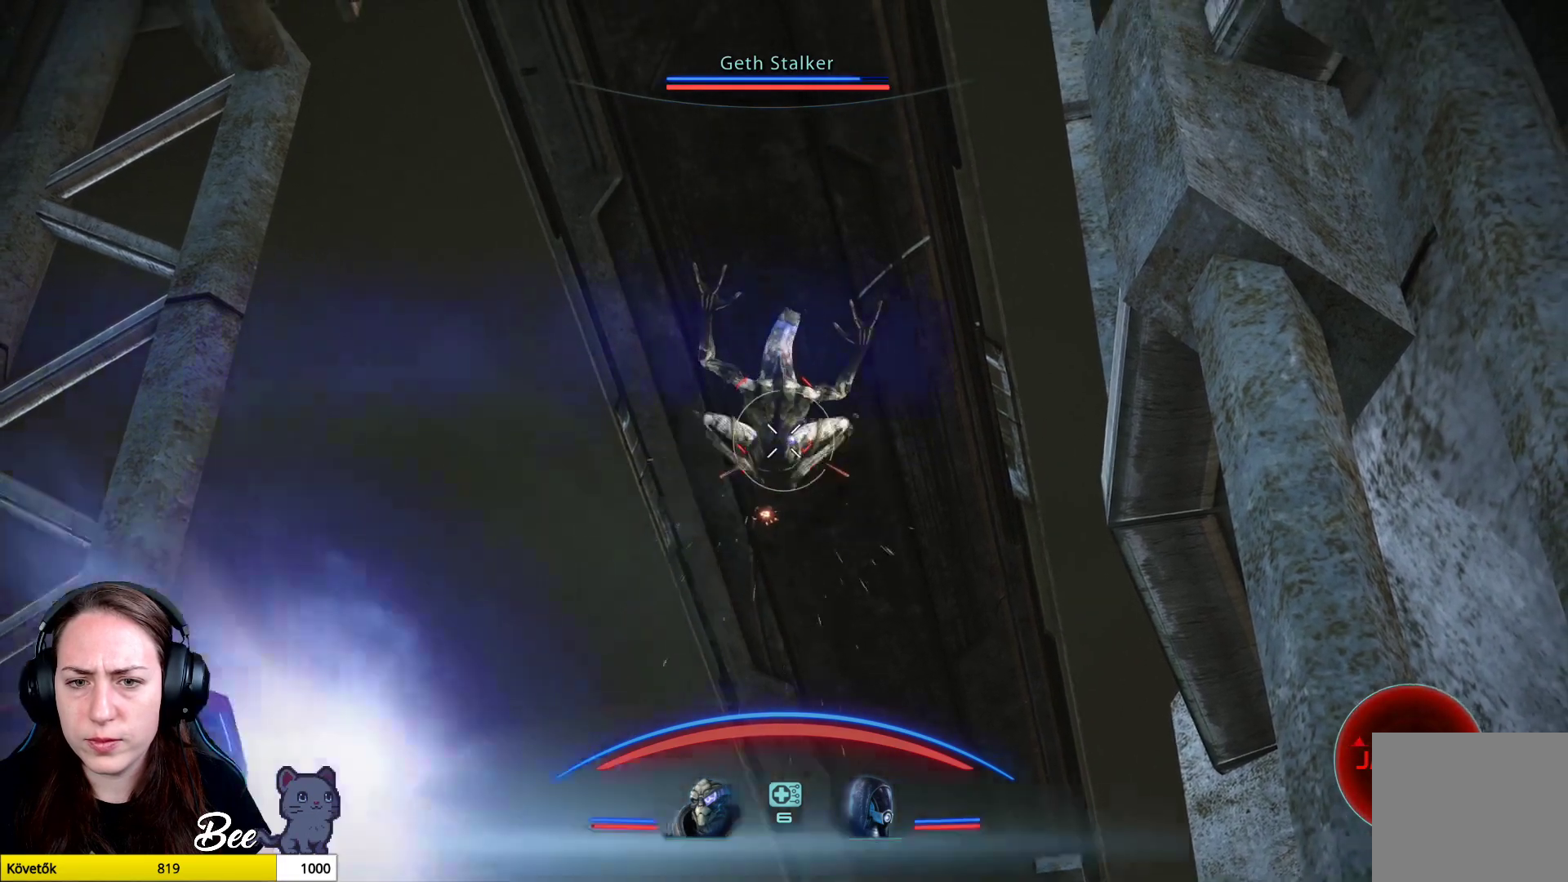
{"buttons": ["L2"], "left_stick": "center", "right_stick": "center", "events": [[151, "right_stick", "down"], [317, "R2", "up"], [451, "right_stick", "center"]]}
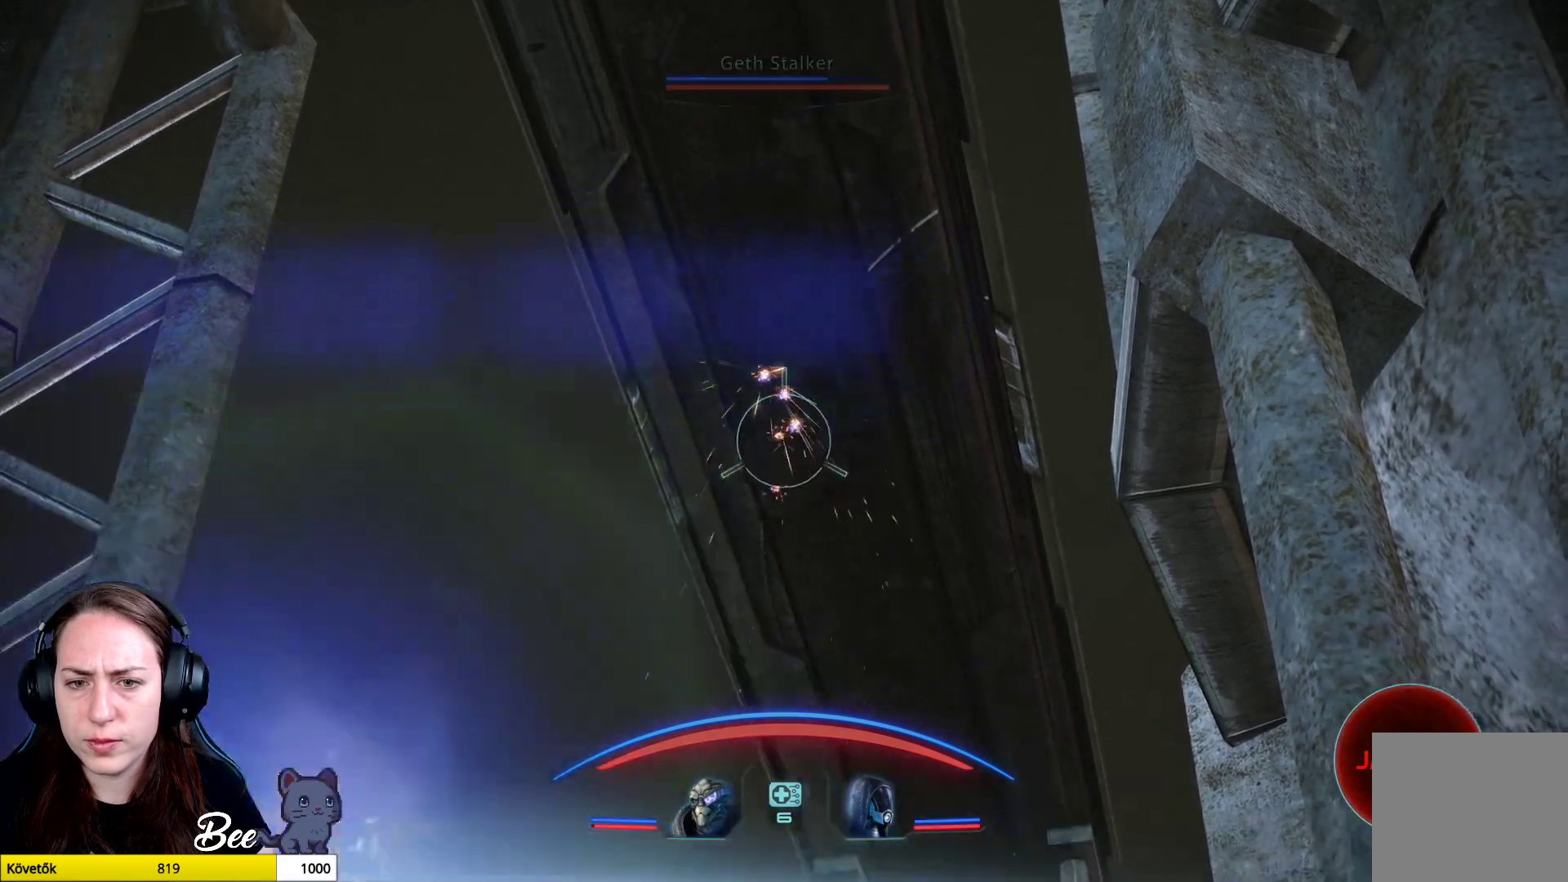
{"buttons": [], "left_stick": "center", "right_stick": "down", "events": [[217, "L2", "up"], [284, "right_stick", "down"]]}
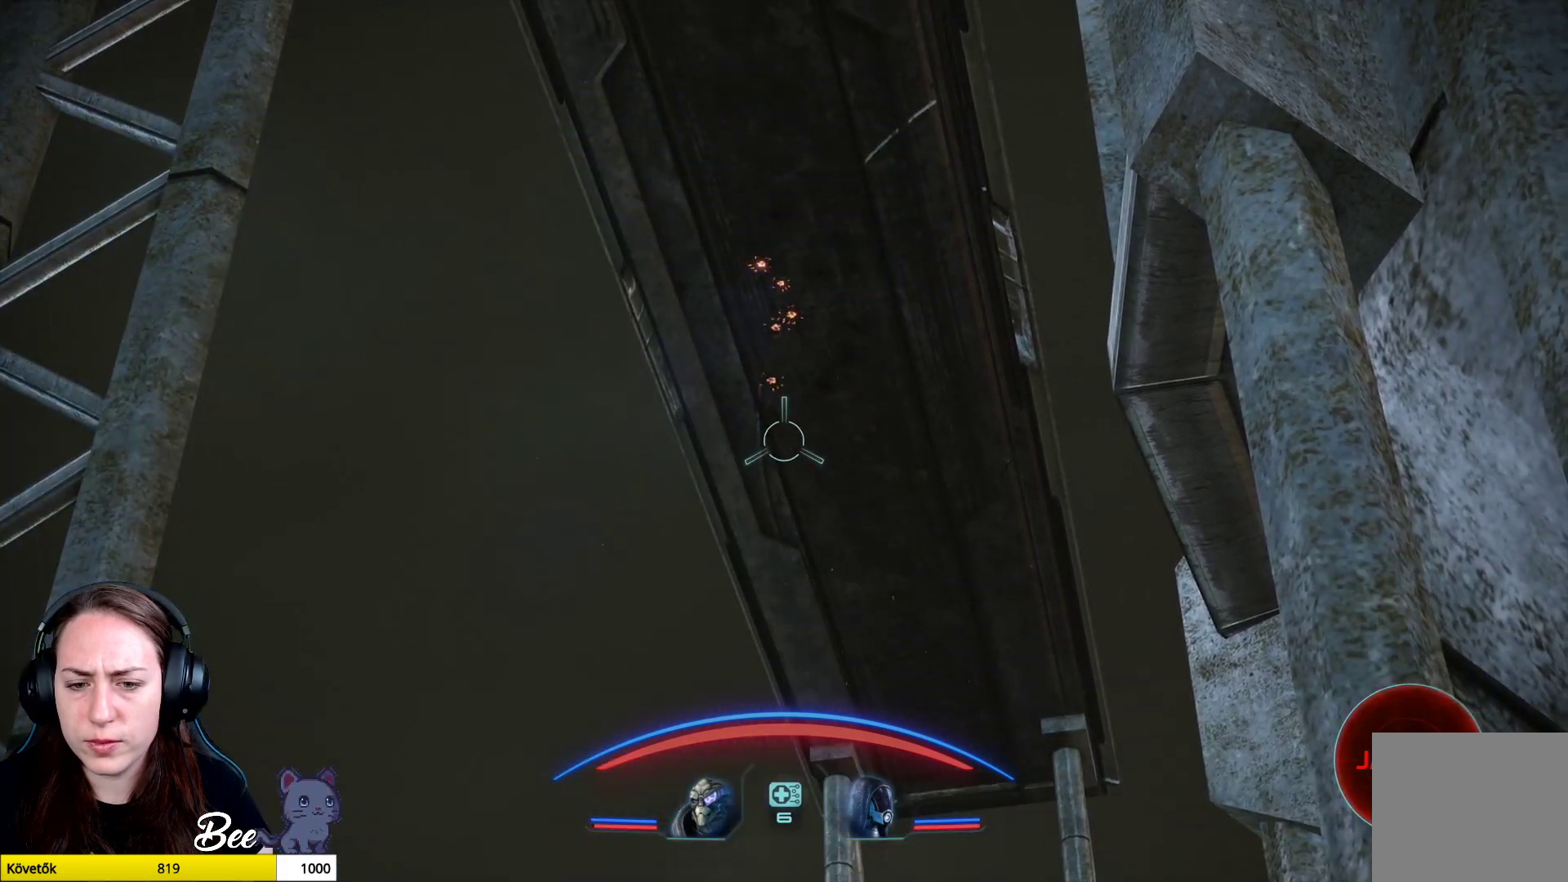
{"buttons": [], "left_stick": "center", "right_stick": "down", "events": []}
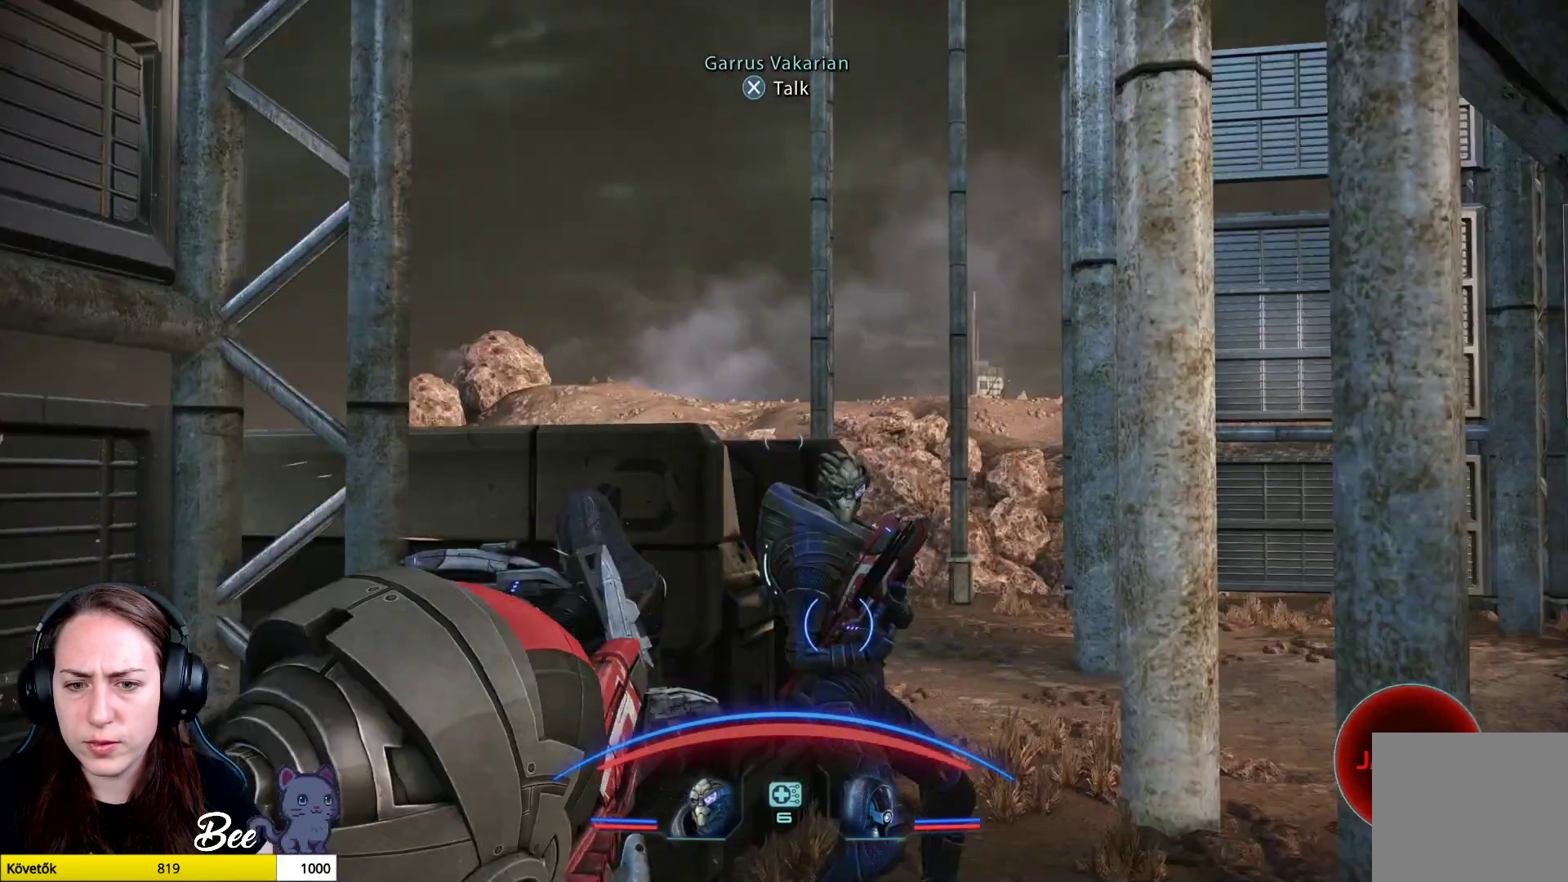
{"buttons": [], "left_stick": "center", "right_stick": "up", "events": [[17, "right_stick", "center"], [200, "right_stick", "up"]]}
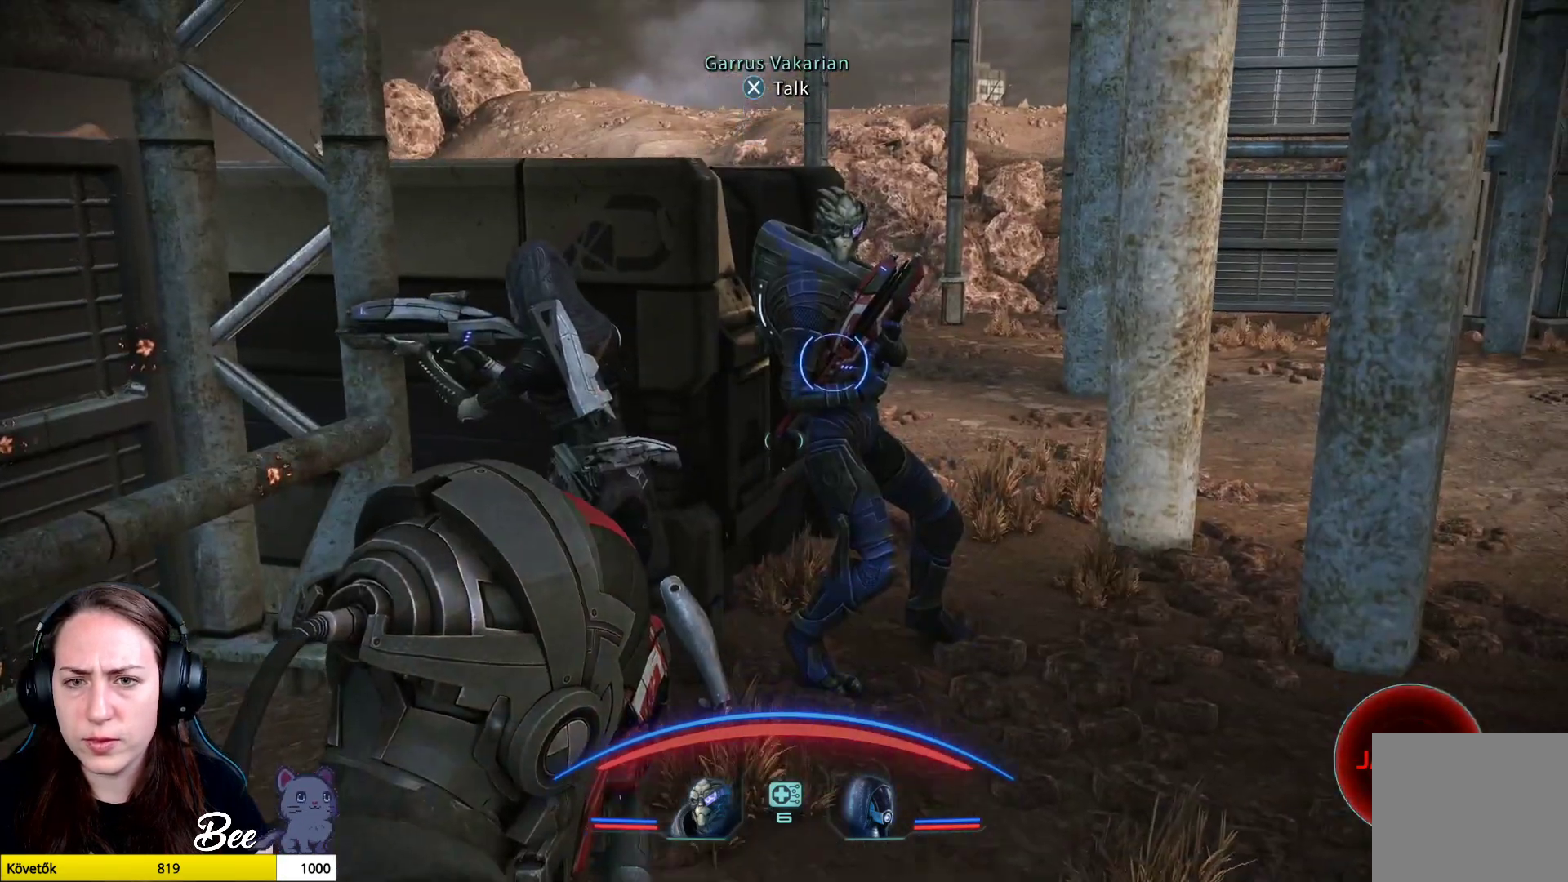
{"buttons": [], "left_stick": "center", "right_stick": "up", "events": [[67, "right_stick", "center"], [217, "right_stick", "up"]]}
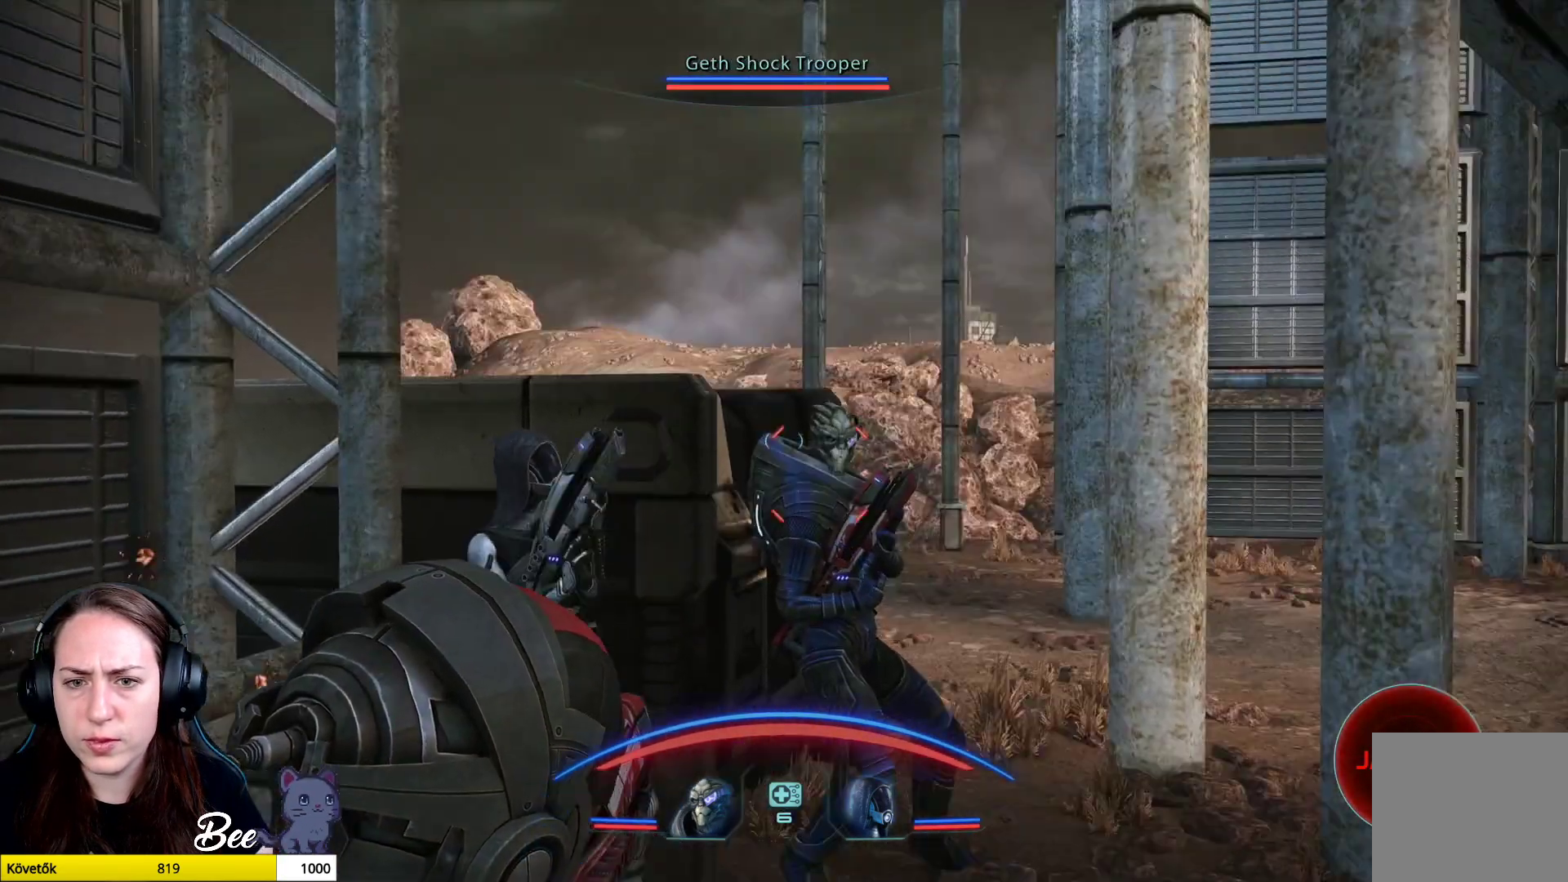
{"buttons": ["L2", "R2"], "left_stick": "center", "right_stick": "up", "events": [[183, "right_stick", "center"], [233, "L2", "down"], [400, "right_stick", "up"], [417, "R2", "down"]]}
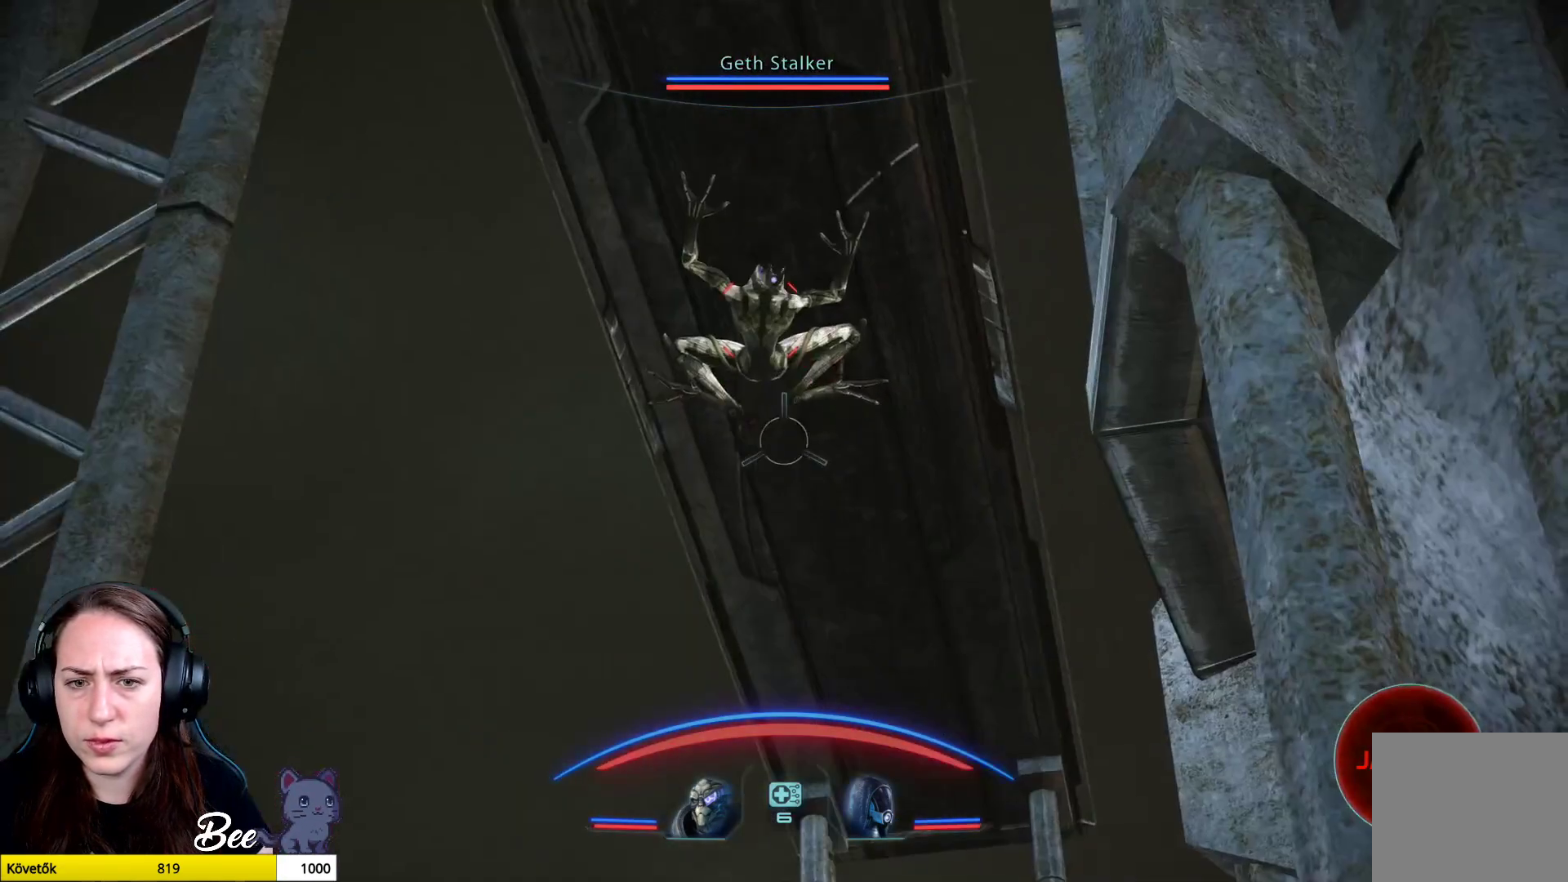
{"buttons": ["L2", "R2"], "left_stick": "center", "right_stick": "down-left", "events": [[267, "right_stick", "center"], [434, "right_stick", "left"], [484, "right_stick", "down-left"]]}
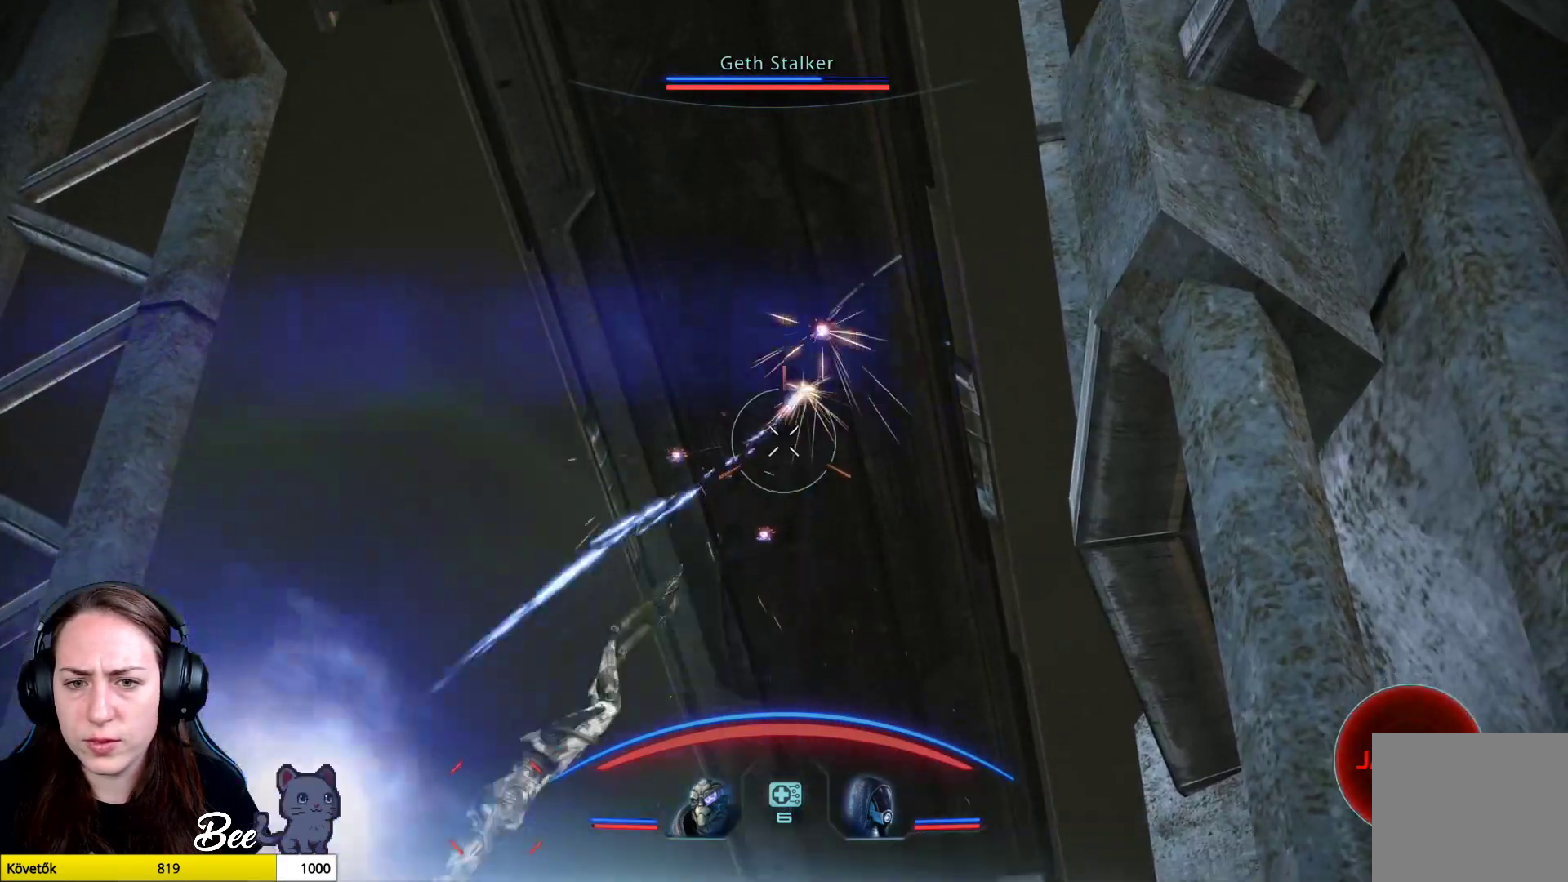
{"buttons": [], "left_stick": "center", "right_stick": "down", "events": [[83, "R2", "up"], [133, "L2", "up"], [284, "right_stick", "down"]]}
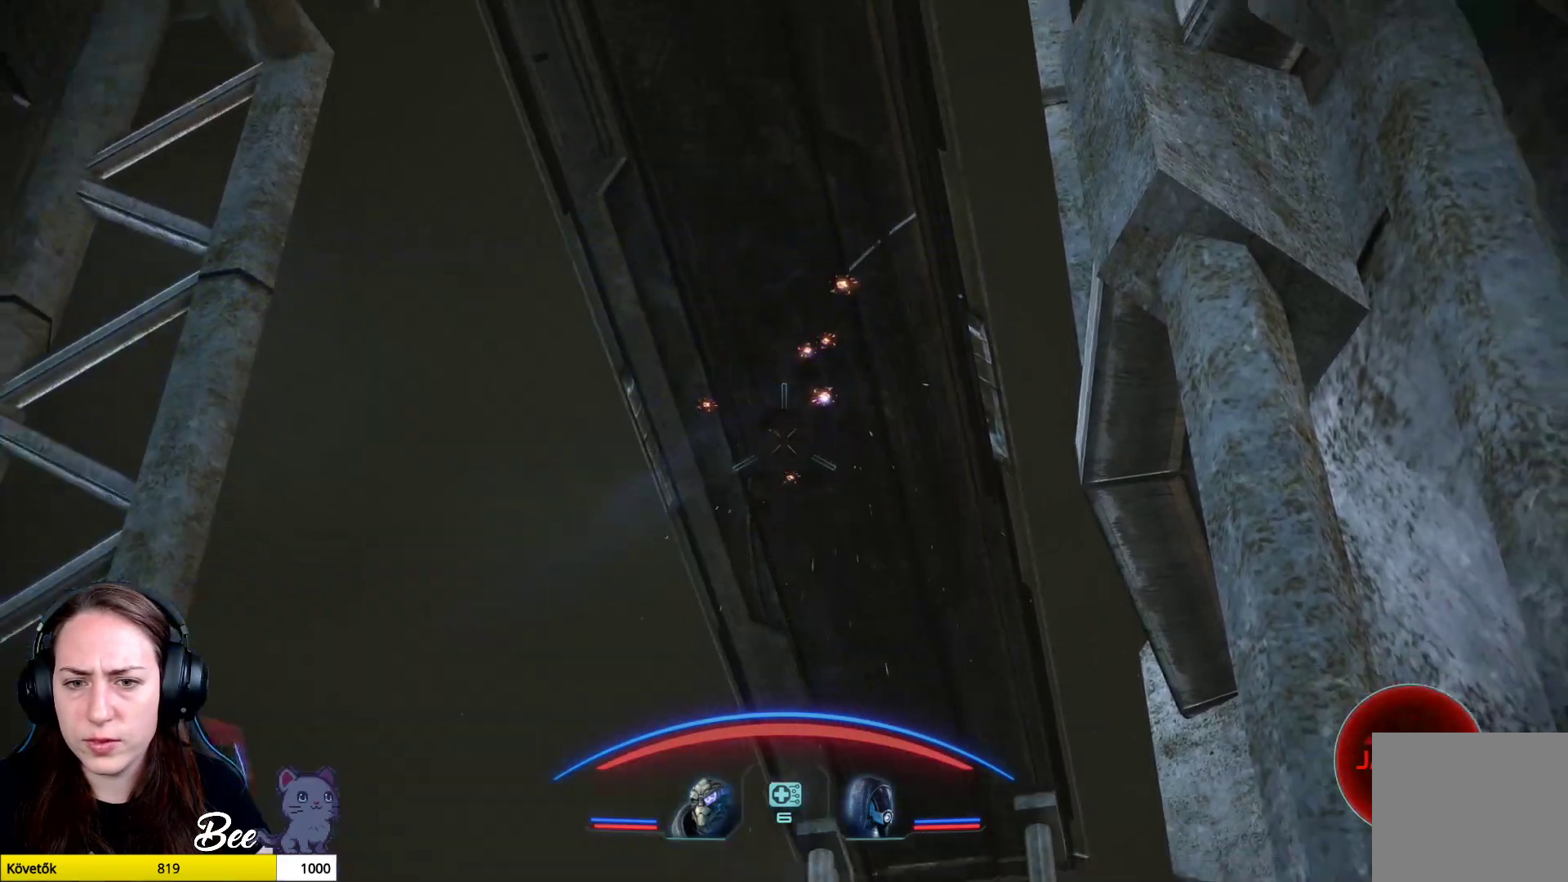
{"buttons": ["L2"], "left_stick": "center", "right_stick": "center", "events": [[84, "right_stick", "center"], [401, "L2", "down"]]}